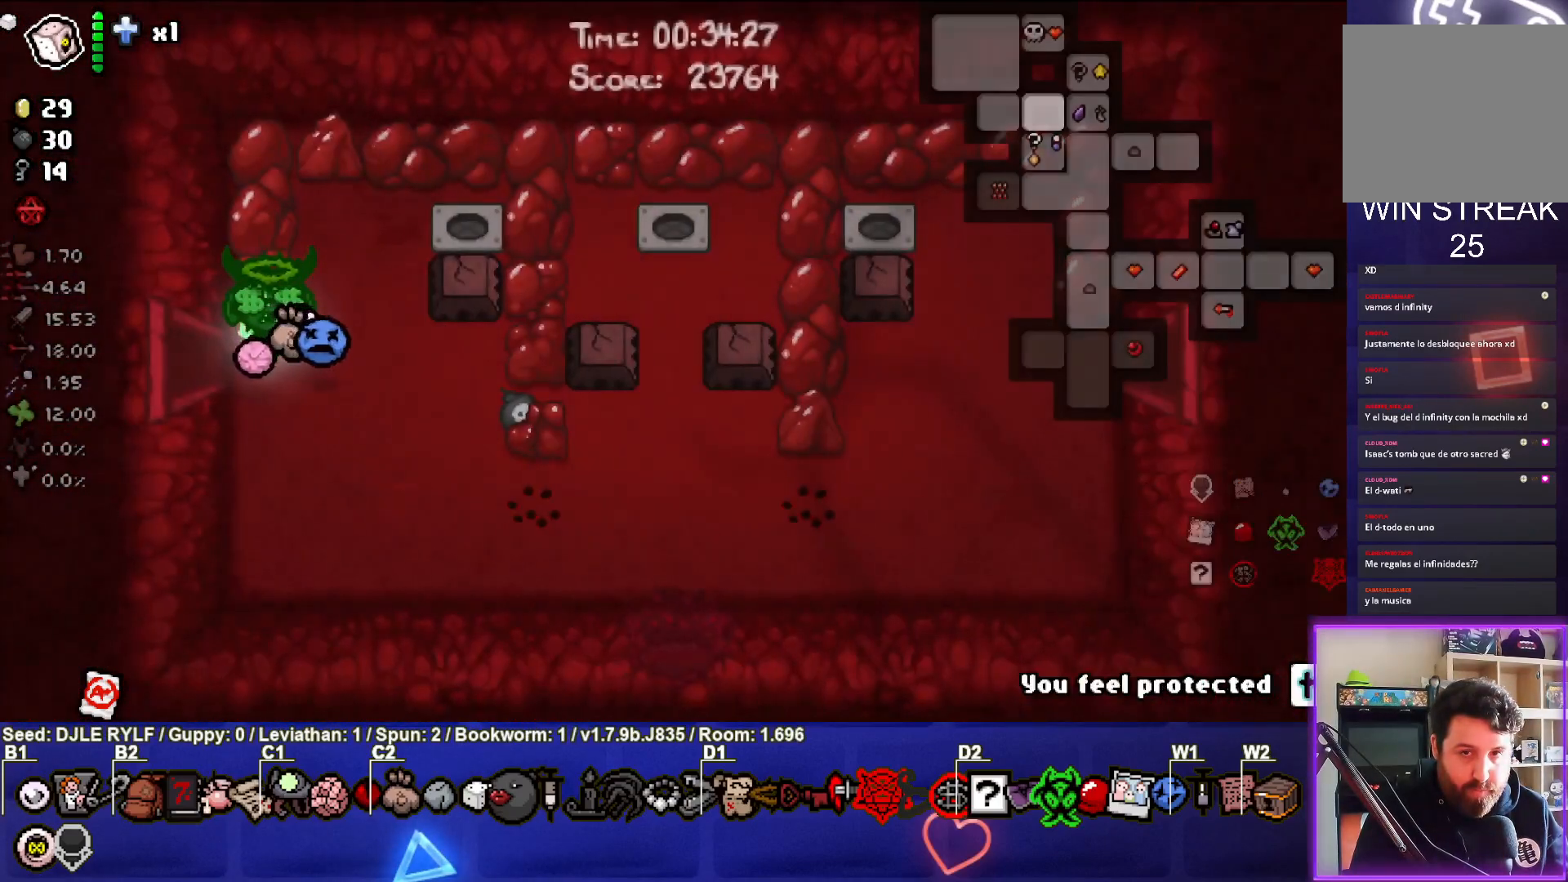
Gameplay with a controller (PlayStation layout); each line is a JSON object with the inputs held at the frame after it. "events" lists button and stick changes between this image and that frame as [ms after this image, input, new state], when the widget could be followed in between.
{"buttons": [], "left_stick": "down-right", "right_stick": "center", "events": [[200, "SELECT", "up"], [450, "left_stick", "down-right"]]}
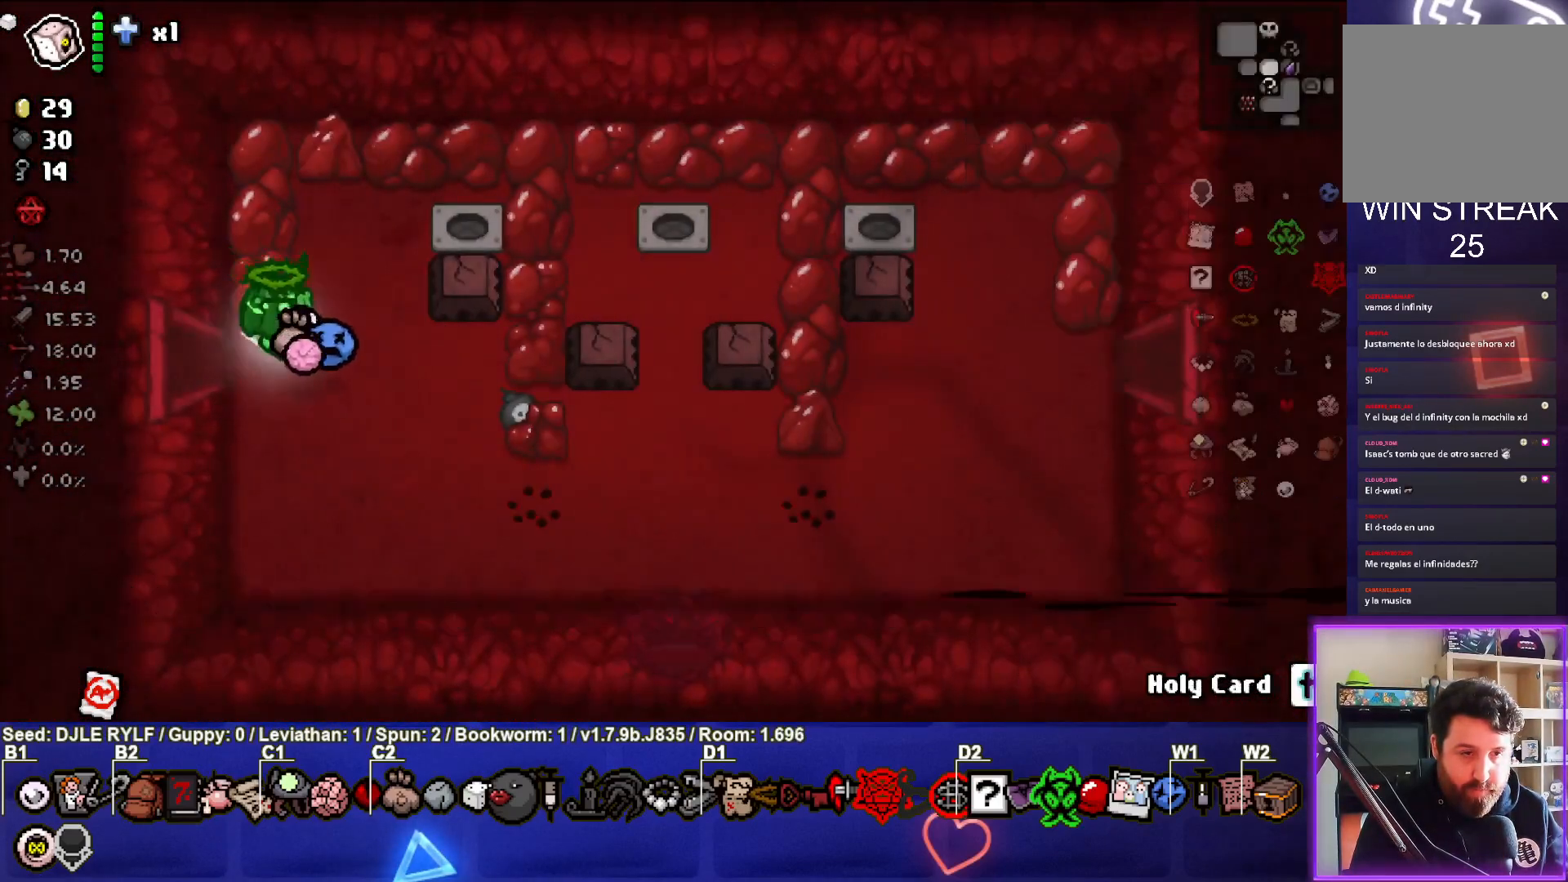
{"buttons": [], "left_stick": "right", "right_stick": "center", "events": [[400, "left_stick", "right"]]}
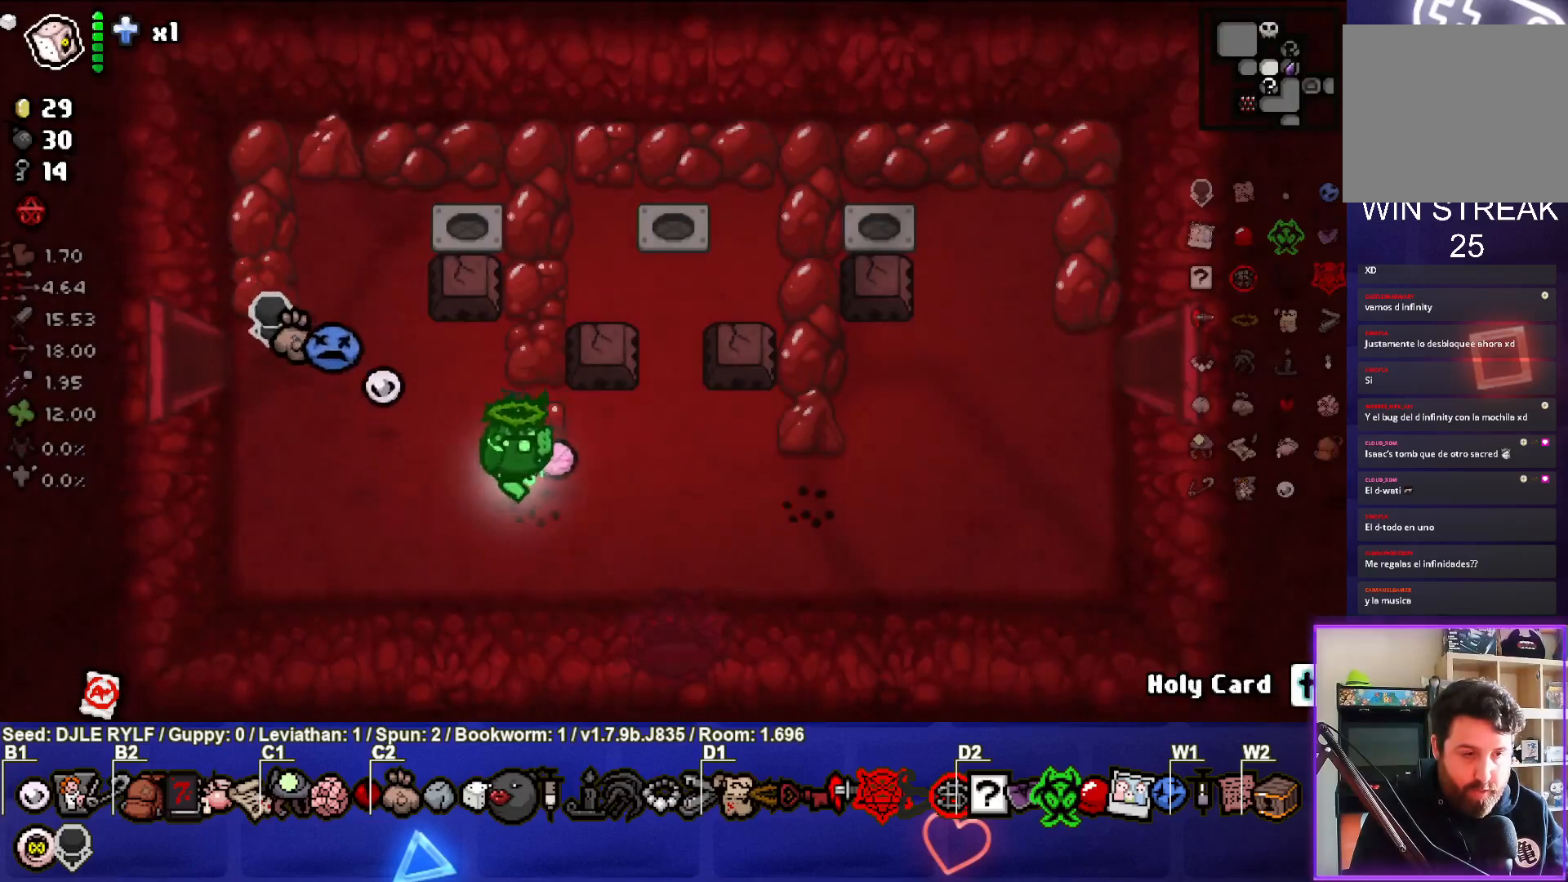
{"buttons": [], "left_stick": "right", "right_stick": "center", "events": []}
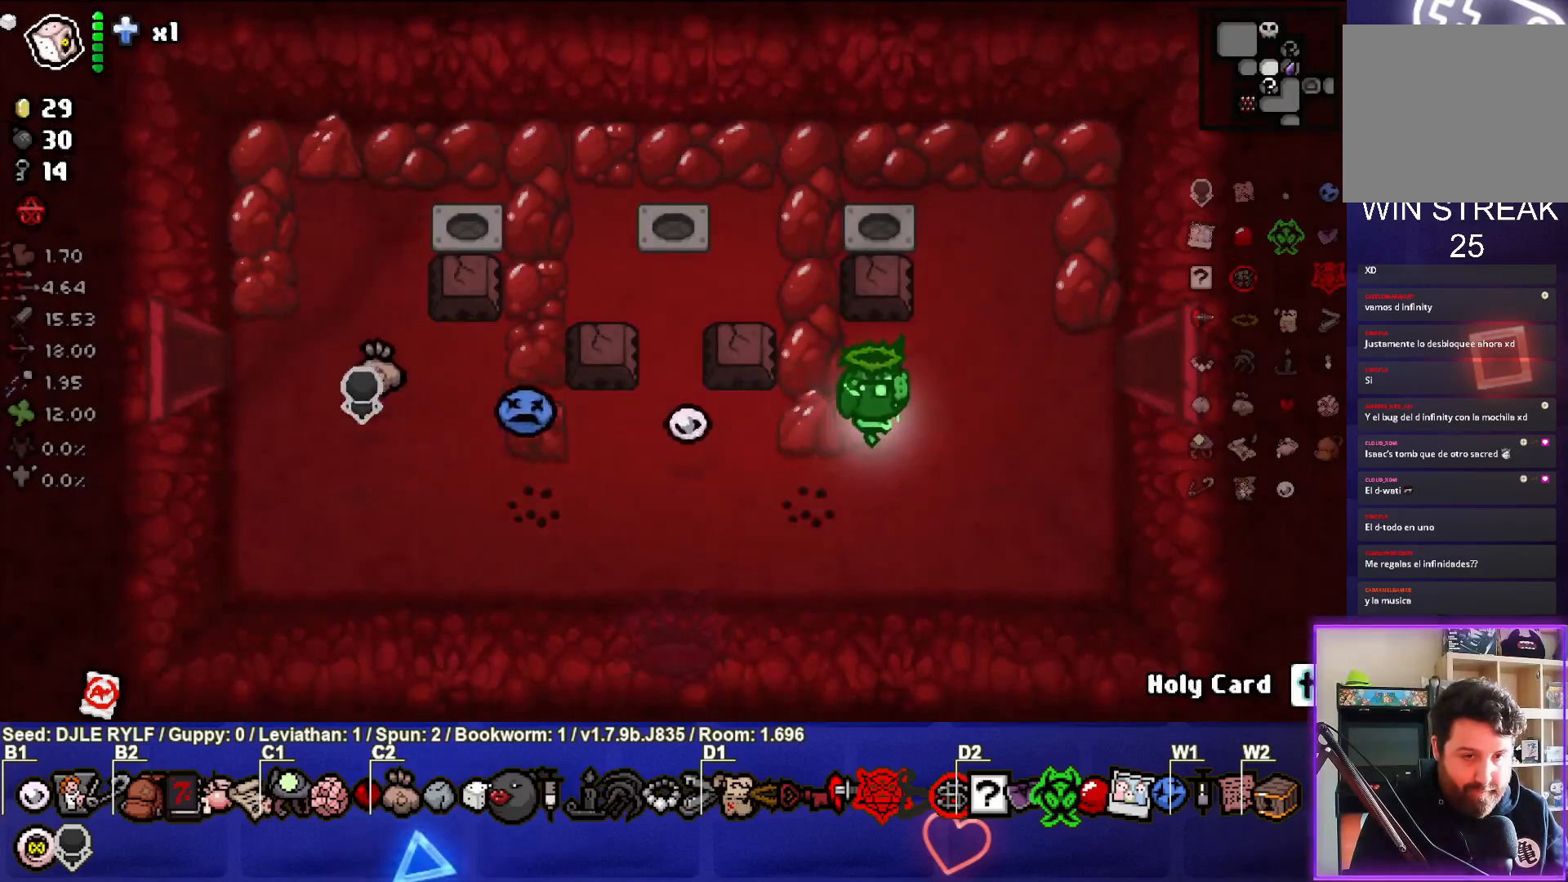
{"buttons": [], "left_stick": "right", "right_stick": "center", "events": []}
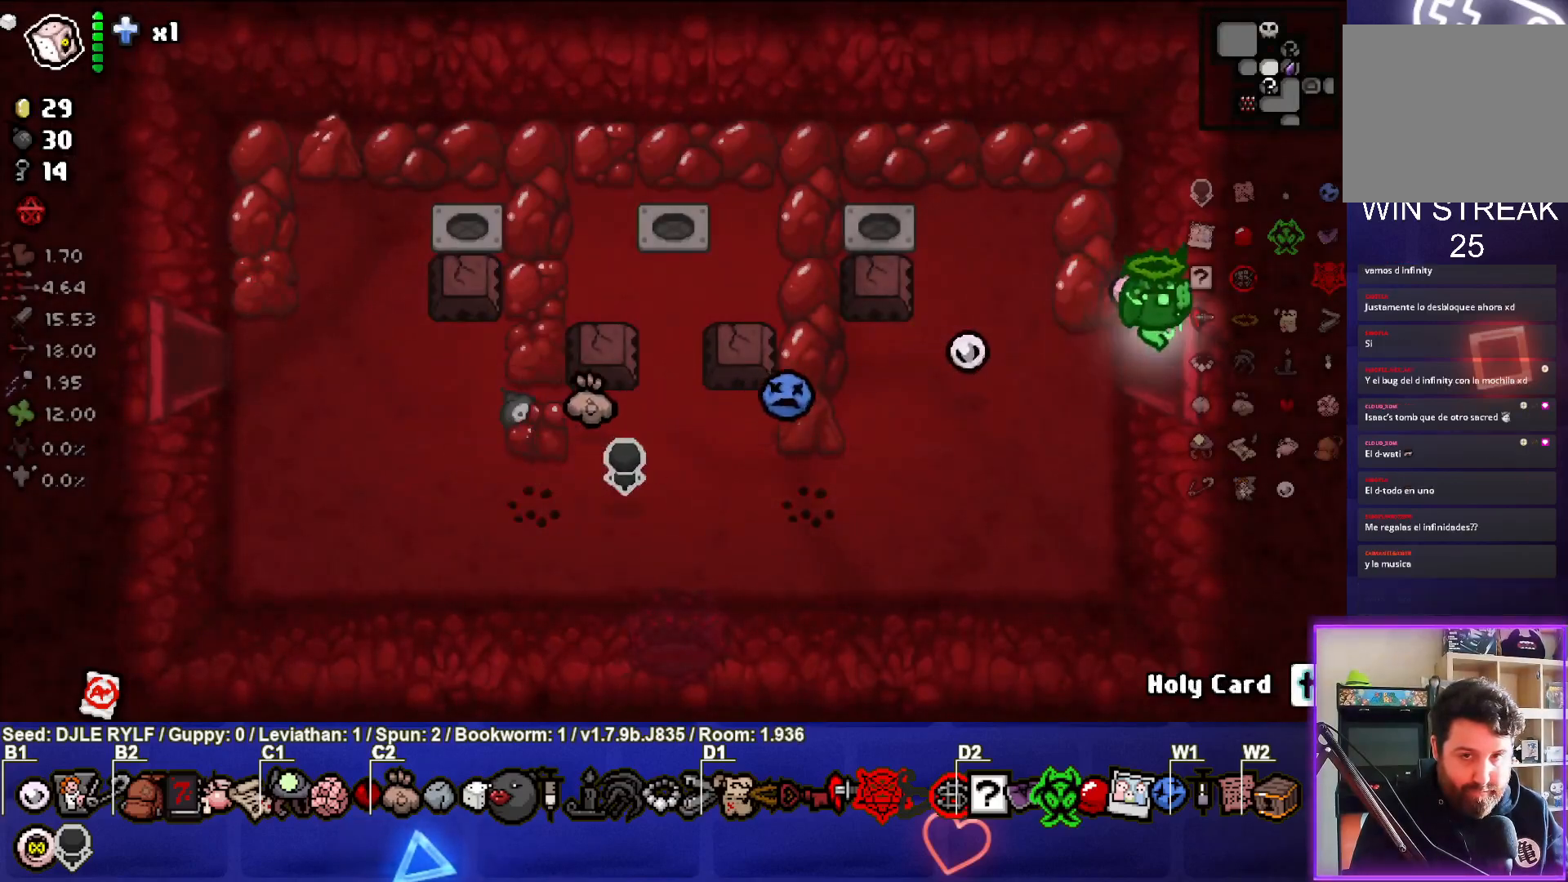
{"buttons": [], "left_stick": "right", "right_stick": "center", "events": [[50, "left_stick", "center"], [417, "left_stick", "right"]]}
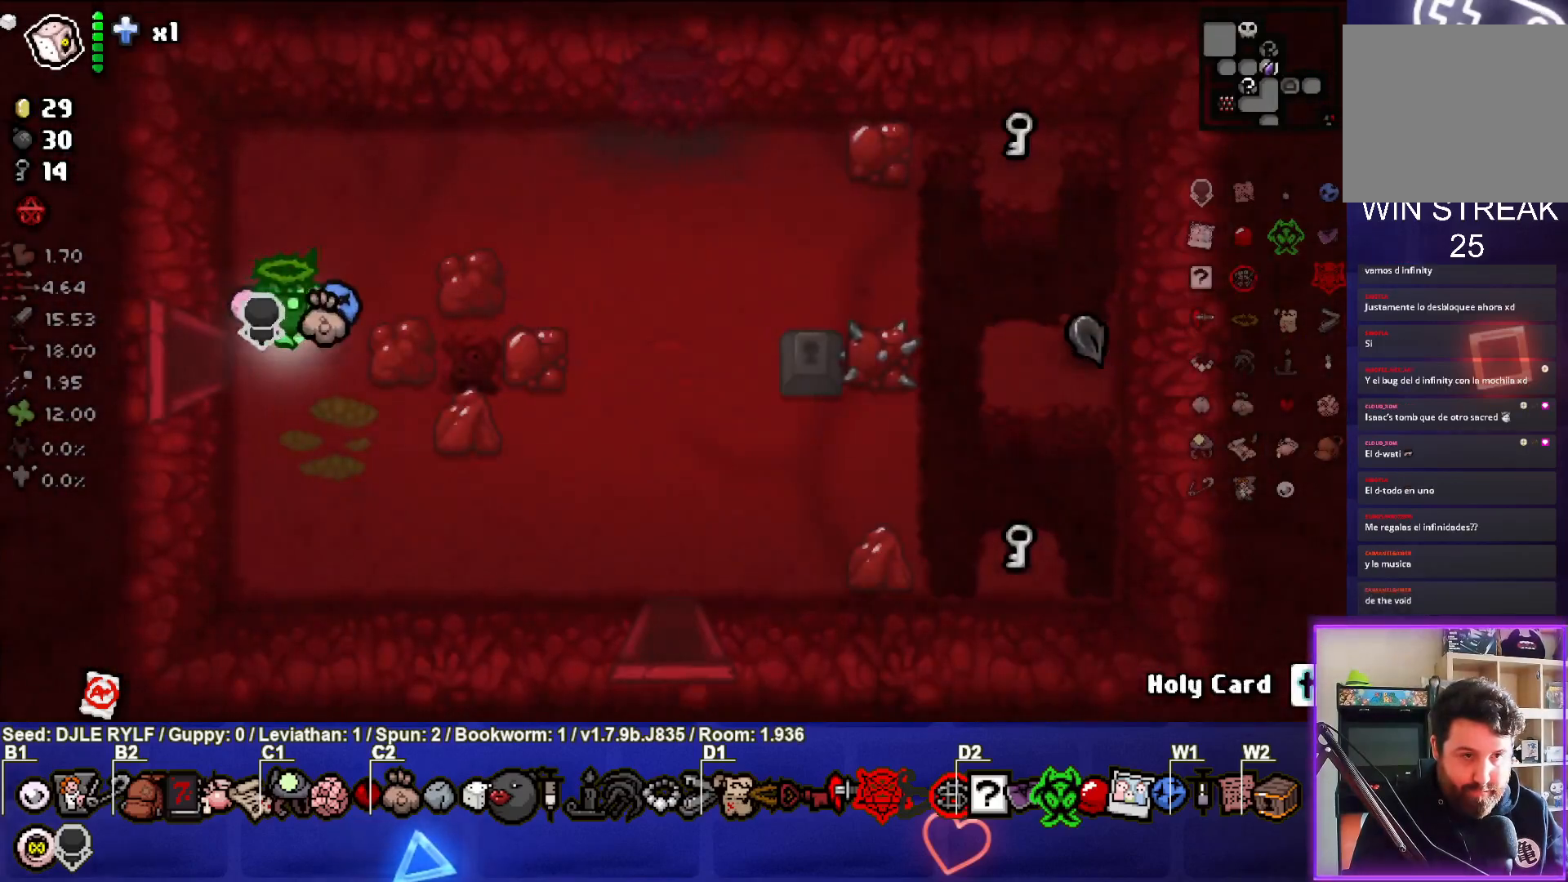
{"buttons": [], "left_stick": "up-right", "right_stick": "center", "events": [[50, "left_stick", "up-right"]]}
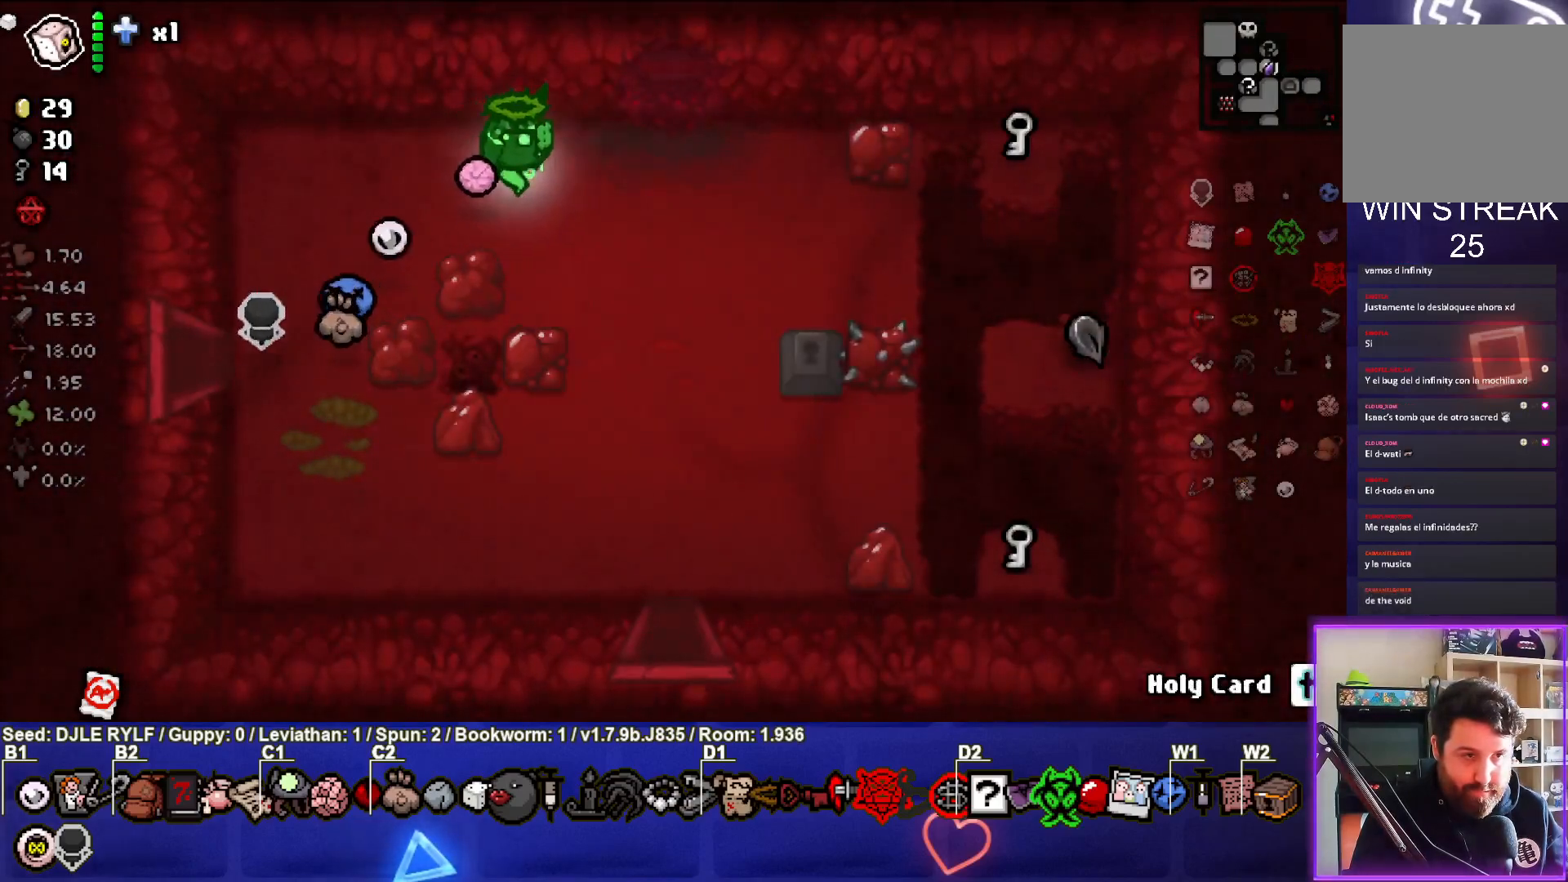
{"buttons": [], "left_stick": "center", "right_stick": "center", "events": [[233, "left_stick", "up"], [400, "left_stick", "center"]]}
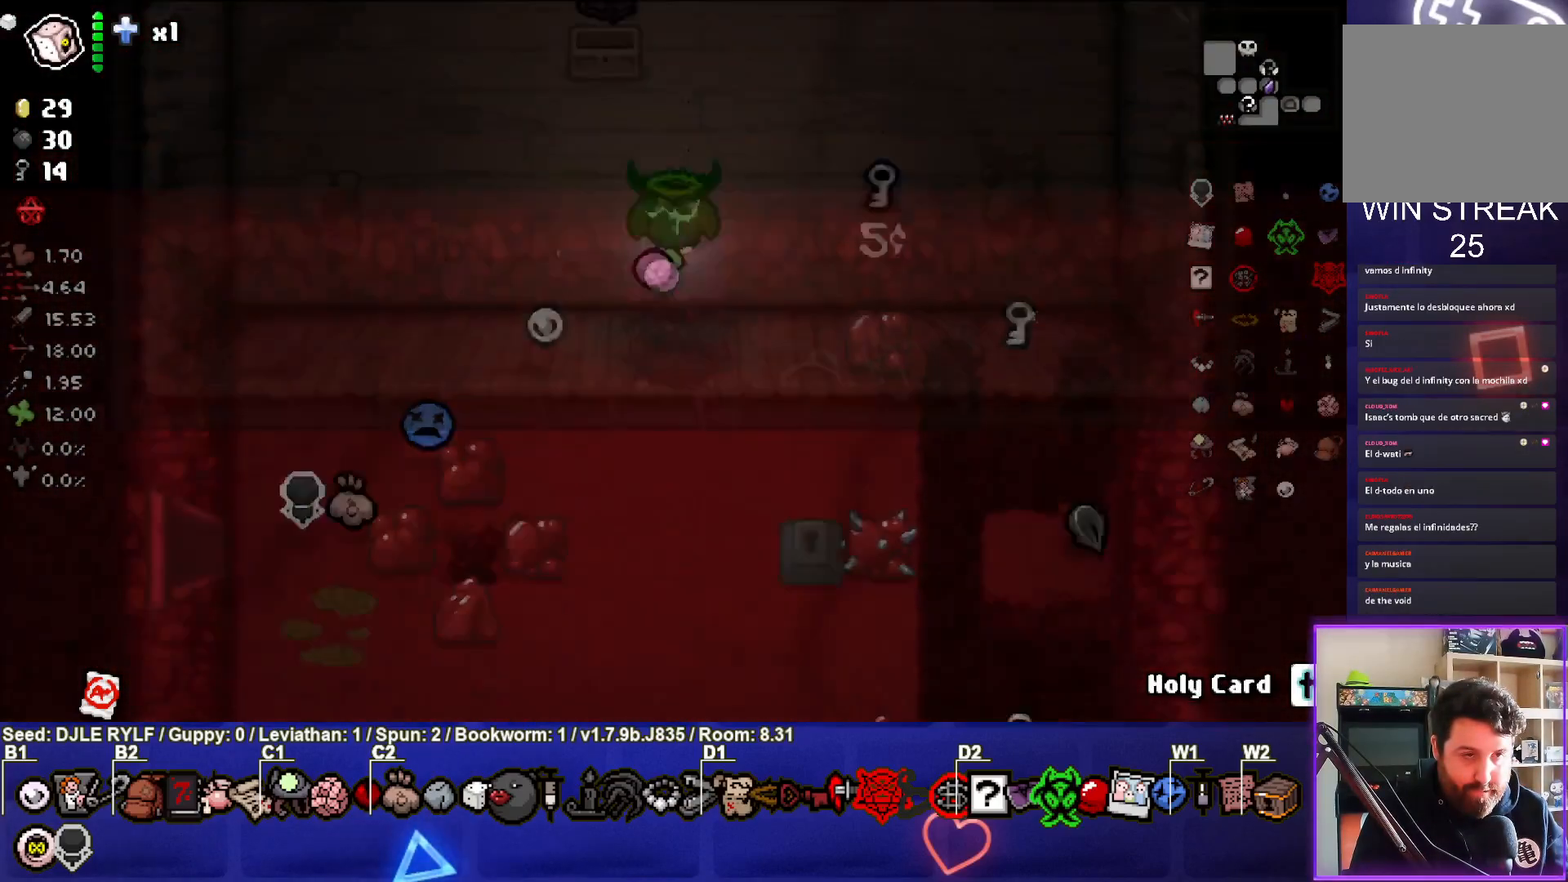
{"buttons": [], "left_stick": "center", "right_stick": "center", "events": [[383, "left_stick", "left"], [500, "left_stick", "center"]]}
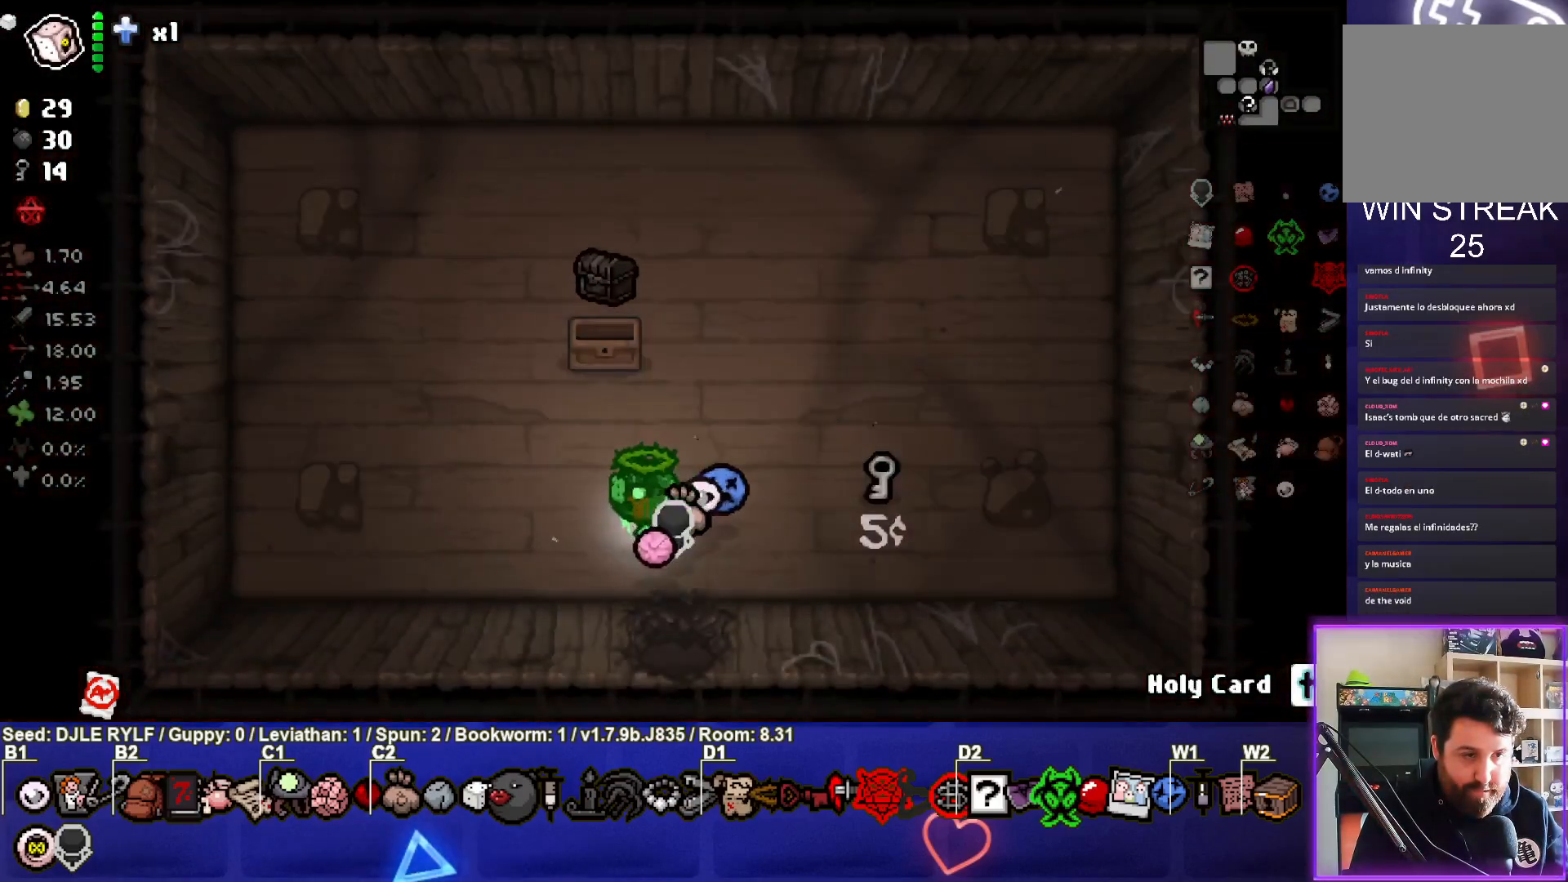
{"buttons": [], "left_stick": "center", "right_stick": "center", "events": [[217, "L2", "down"], [367, "L2", "up"]]}
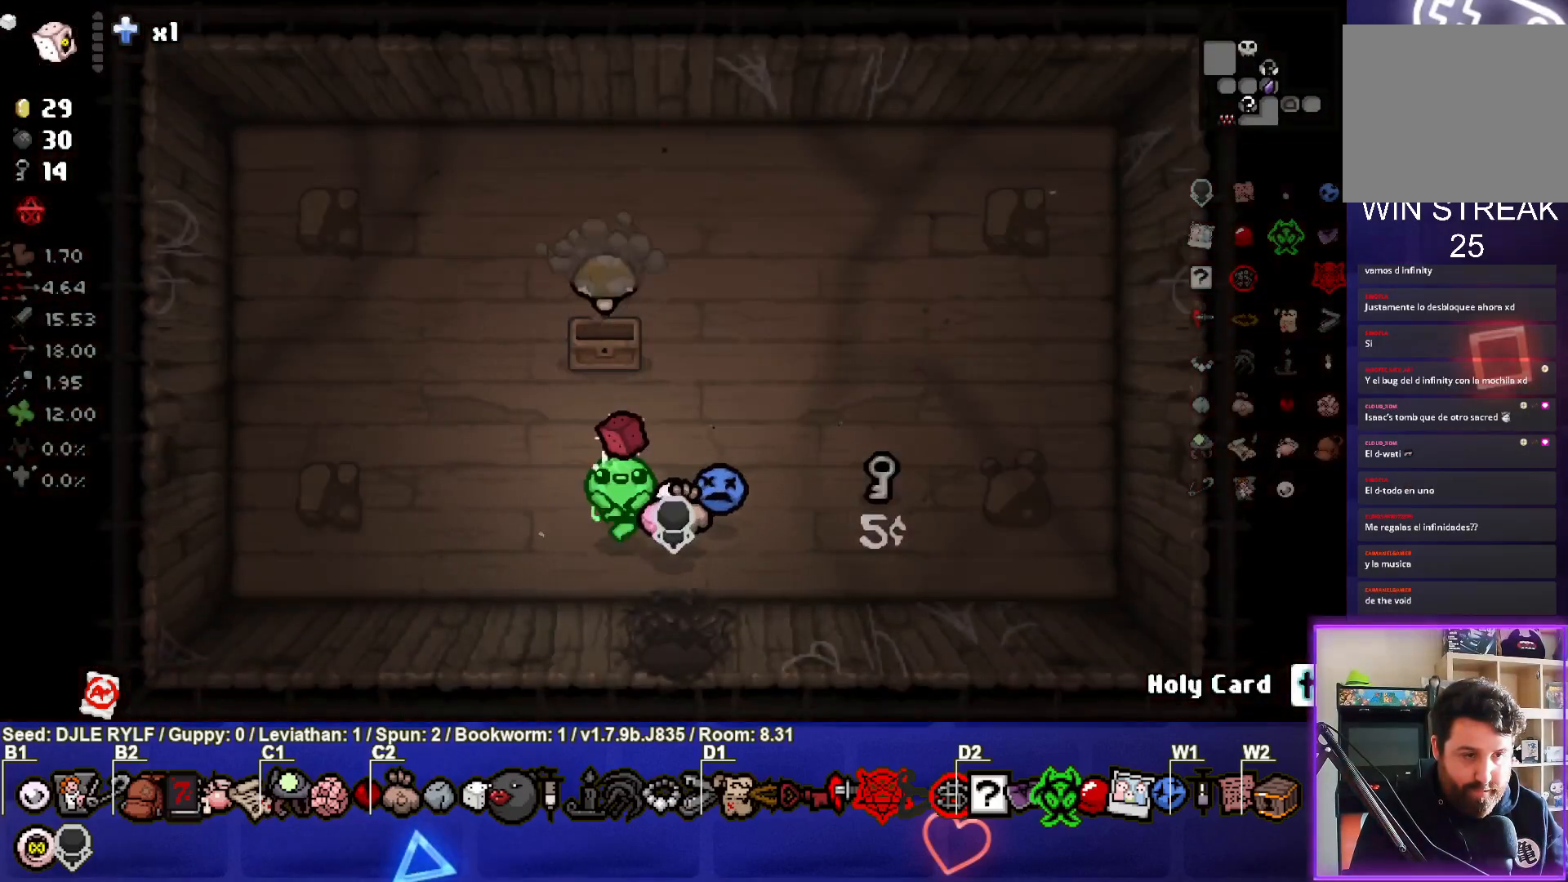
{"buttons": [], "left_stick": "center", "right_stick": "center", "events": []}
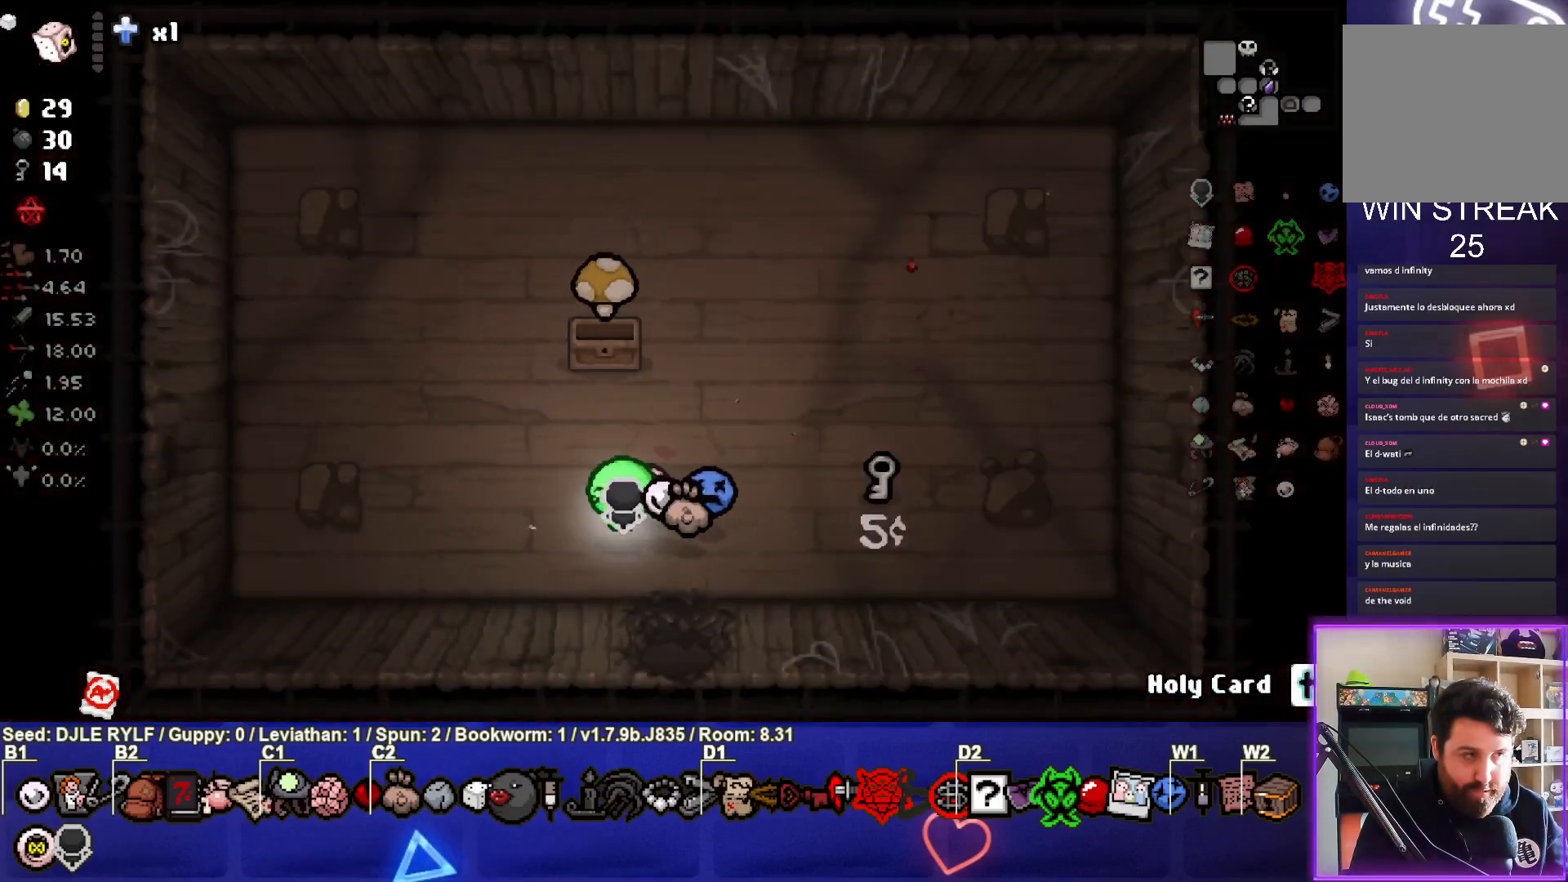
{"buttons": [], "left_stick": "center", "right_stick": "center", "events": []}
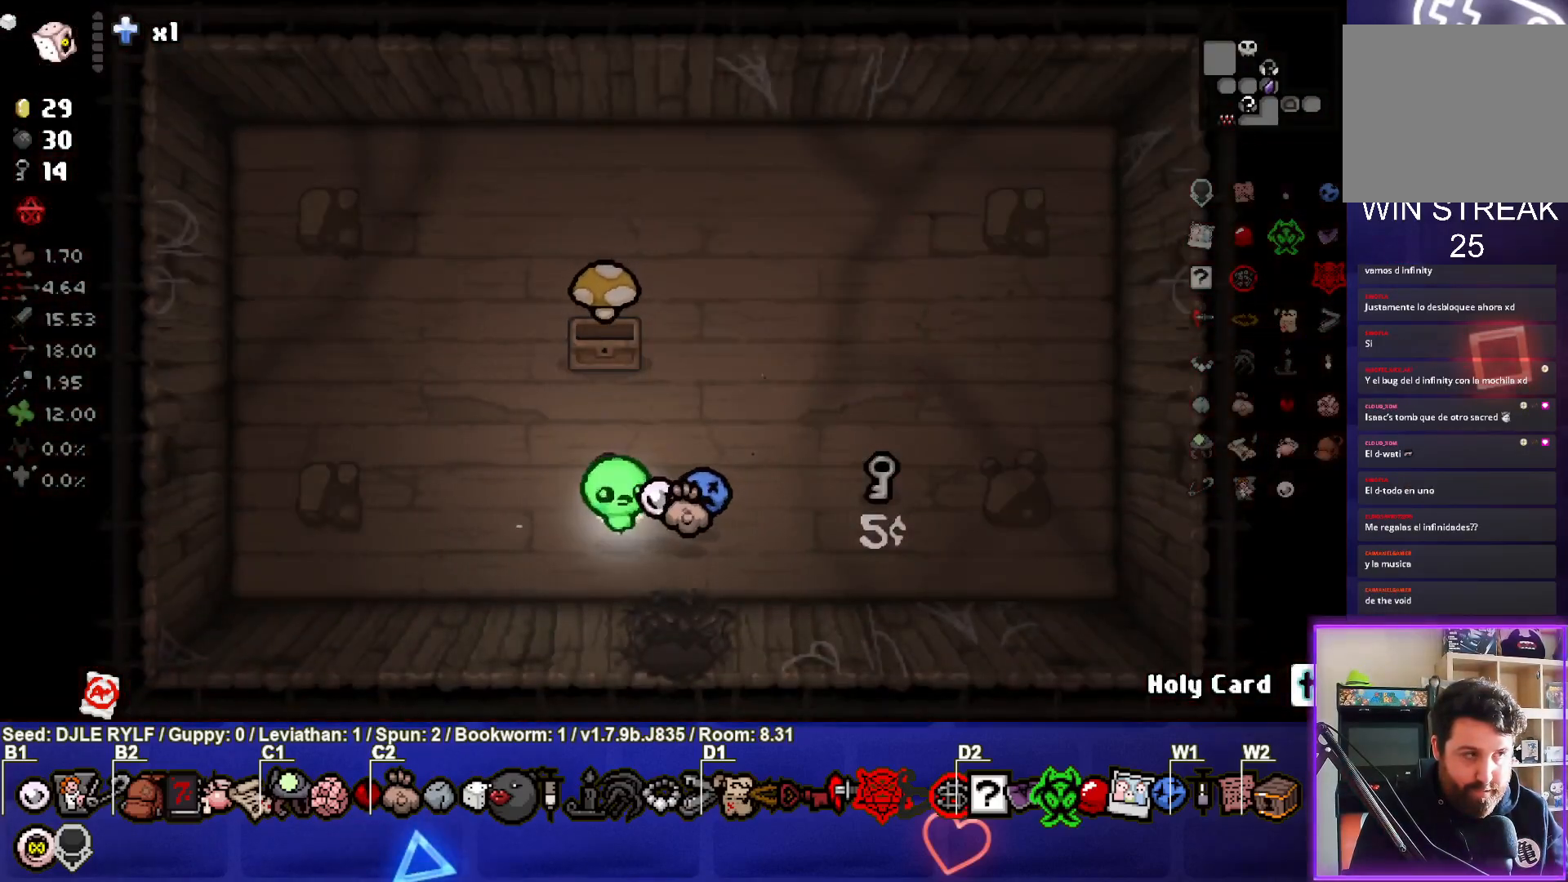
{"buttons": ["R2"], "left_stick": "center", "right_stick": "center", "events": [[367, "R2", "down"]]}
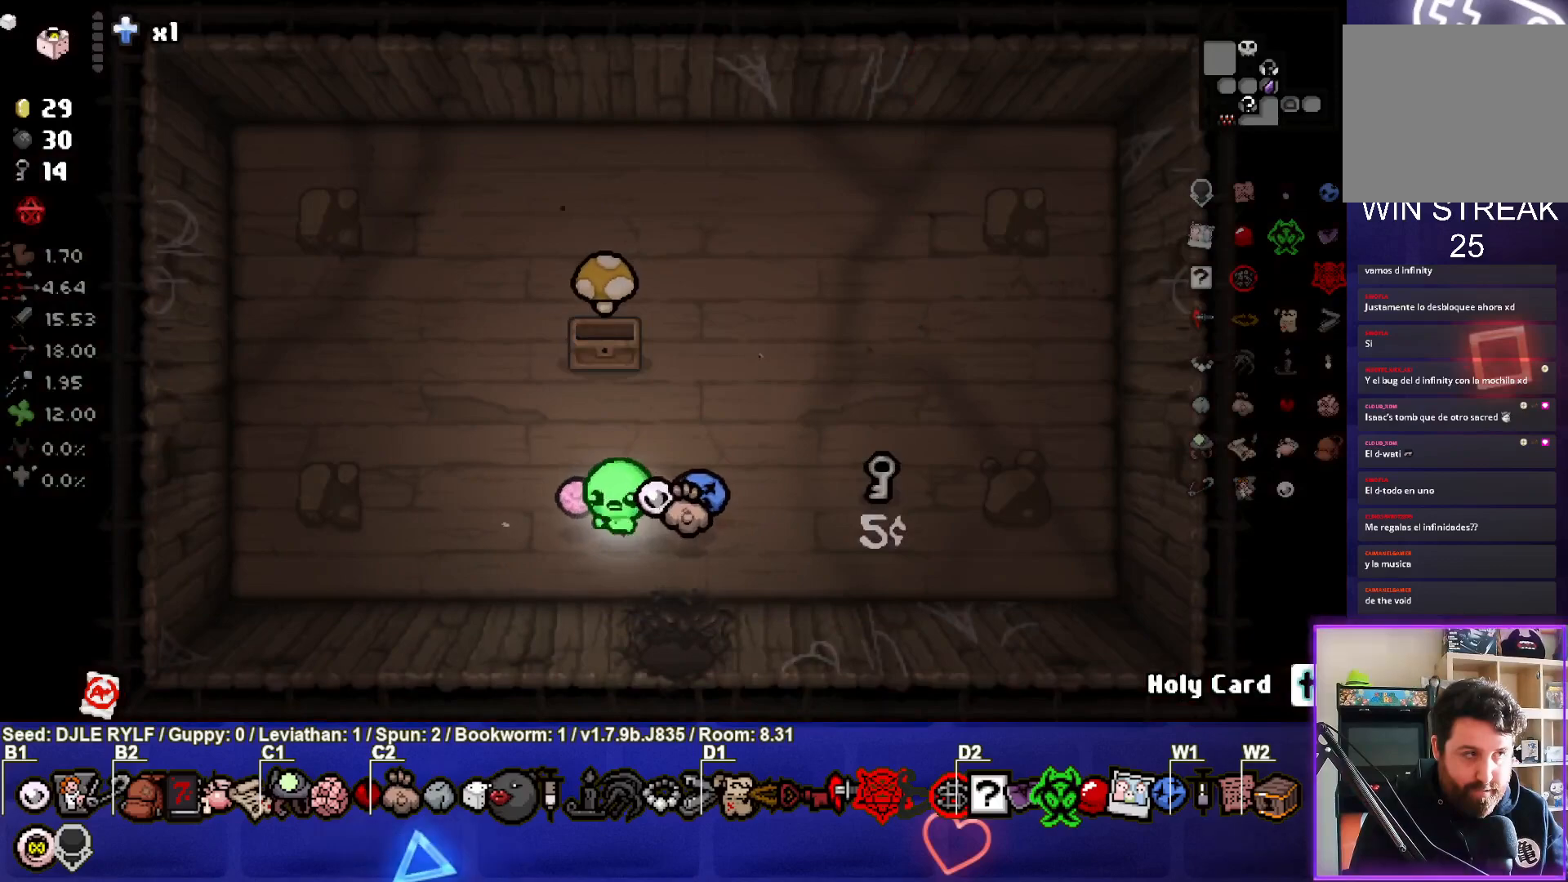
{"buttons": ["R2"], "left_stick": "center", "right_stick": "center", "events": [[17, "R2", "up"], [117, "R2", "down"], [233, "R2", "up"], [317, "R2", "down"], [417, "R2", "up"], [483, "R2", "down"]]}
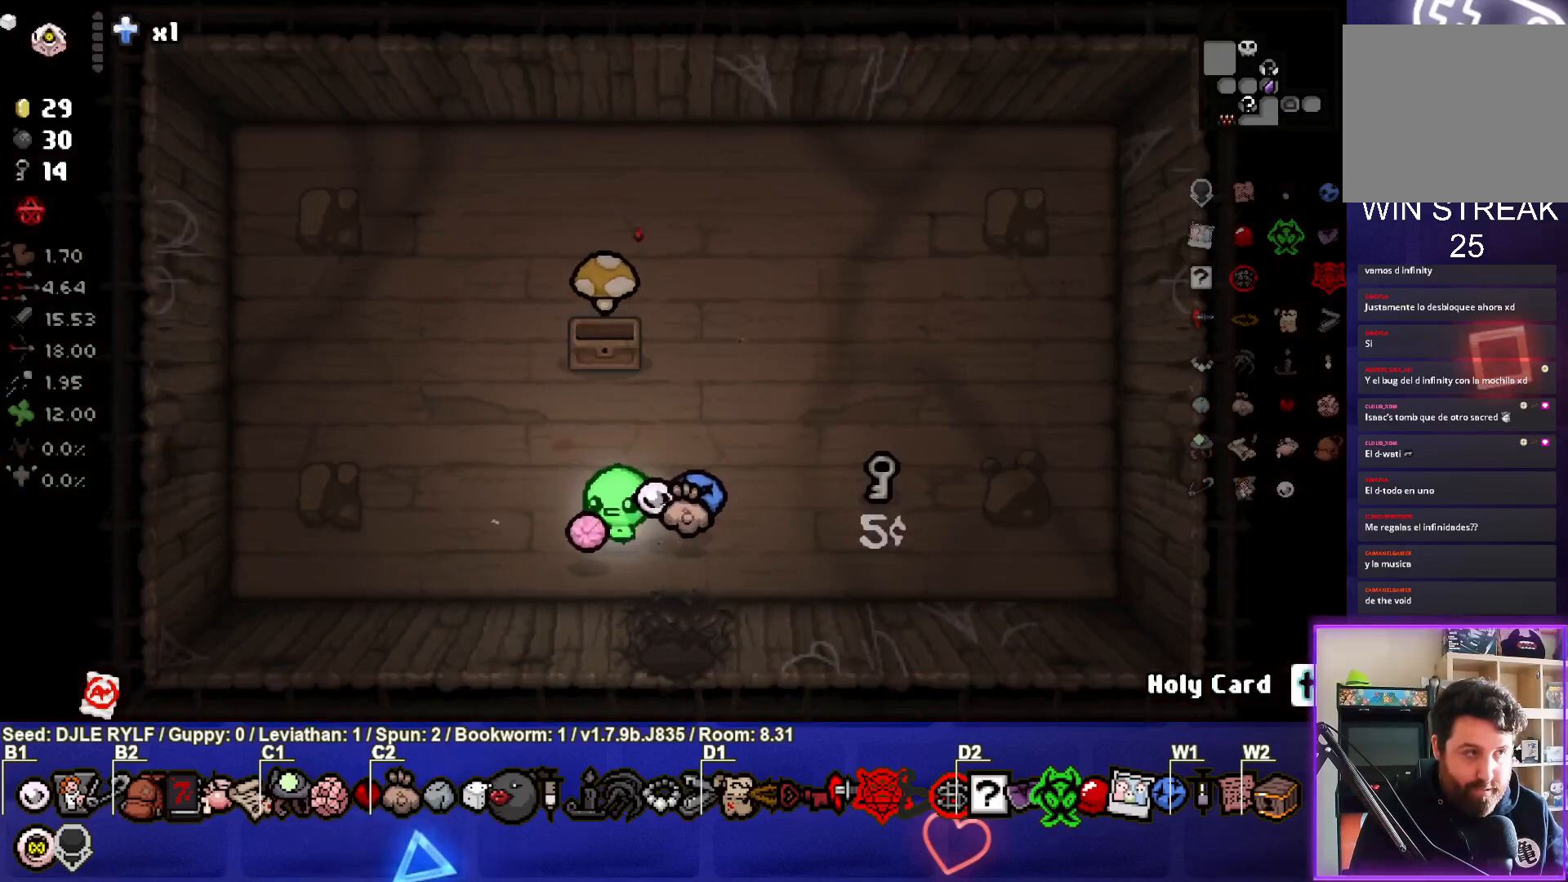
{"buttons": [], "left_stick": "center", "right_stick": "center", "events": [[83, "R2", "up"], [150, "R2", "down"], [267, "R2", "up"], [350, "R2", "down"], [467, "R2", "up"]]}
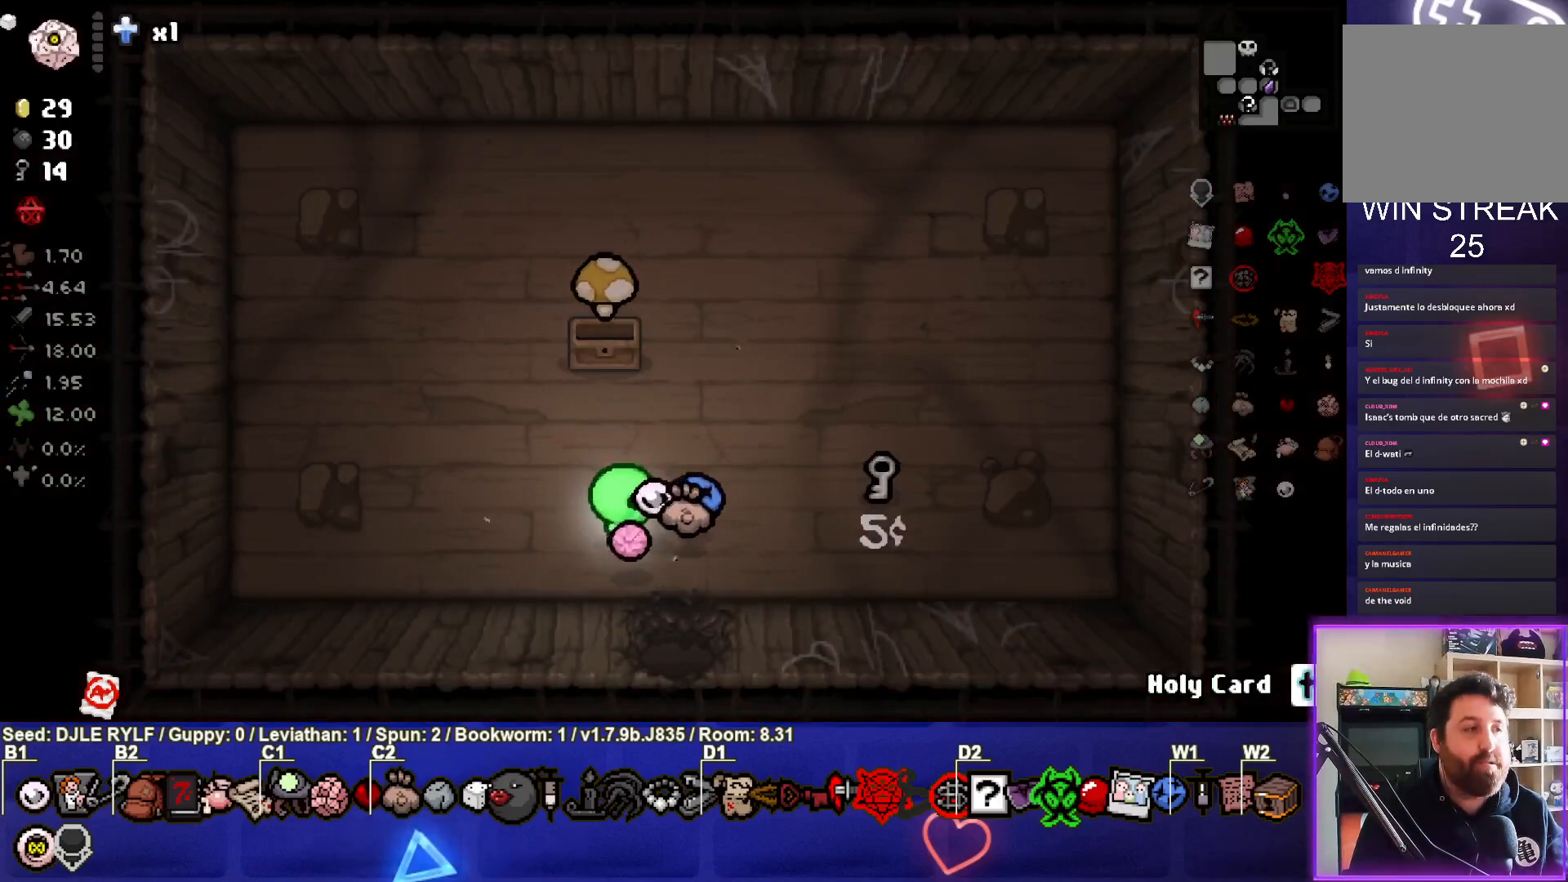
{"buttons": [], "left_stick": "center", "right_stick": "center", "events": [[50, "R2", "down"], [150, "R2", "up"], [250, "R2", "down"], [367, "R2", "up"]]}
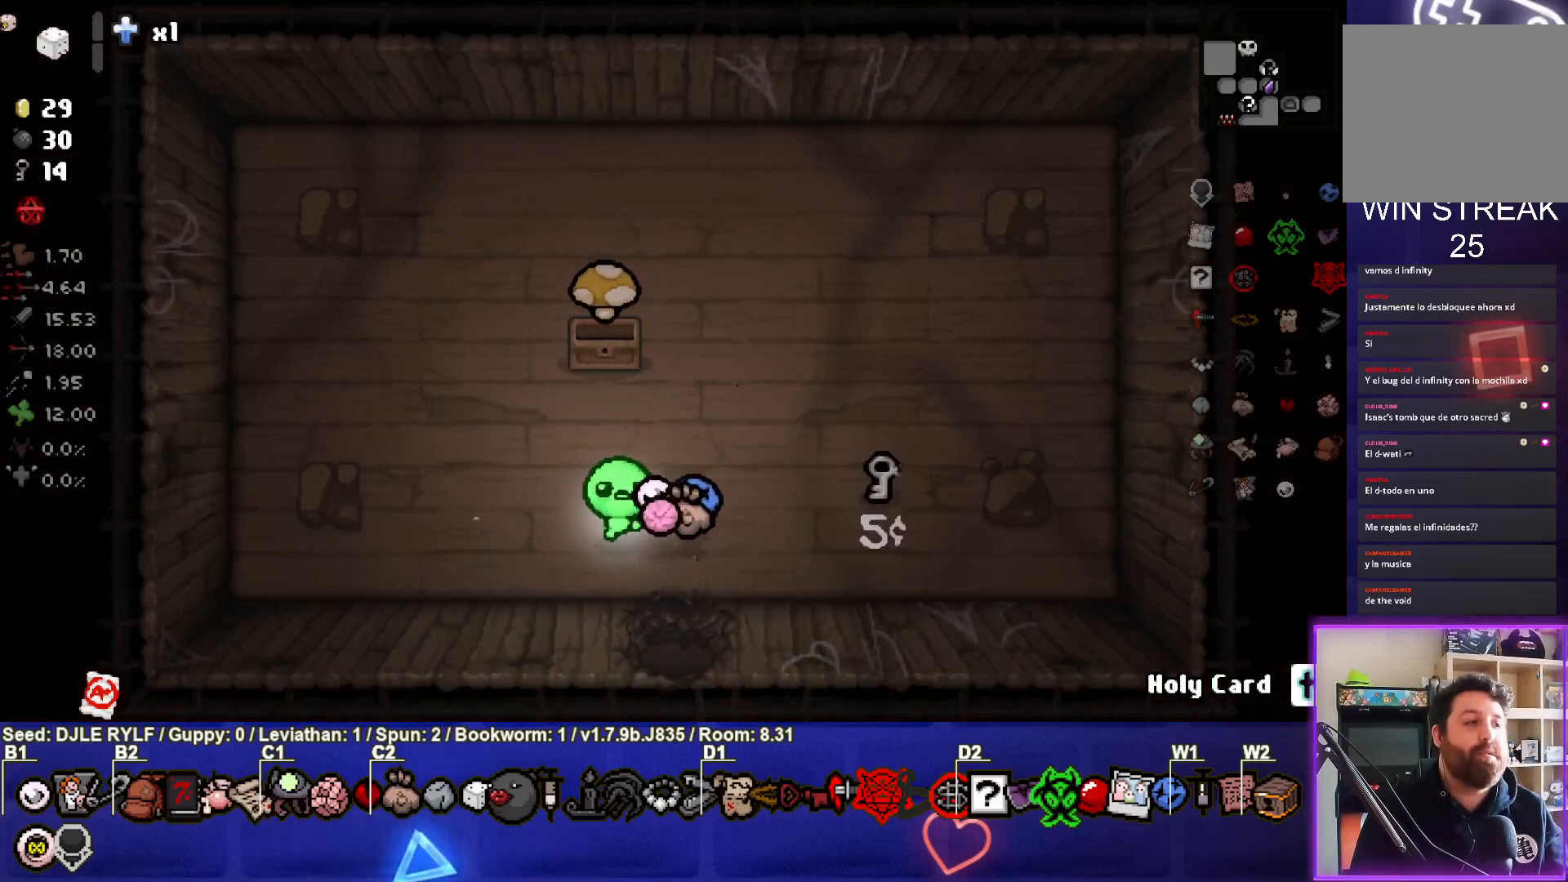
{"buttons": [], "left_stick": "center", "right_stick": "center", "events": [[250, "R2", "down"], [367, "R2", "up"]]}
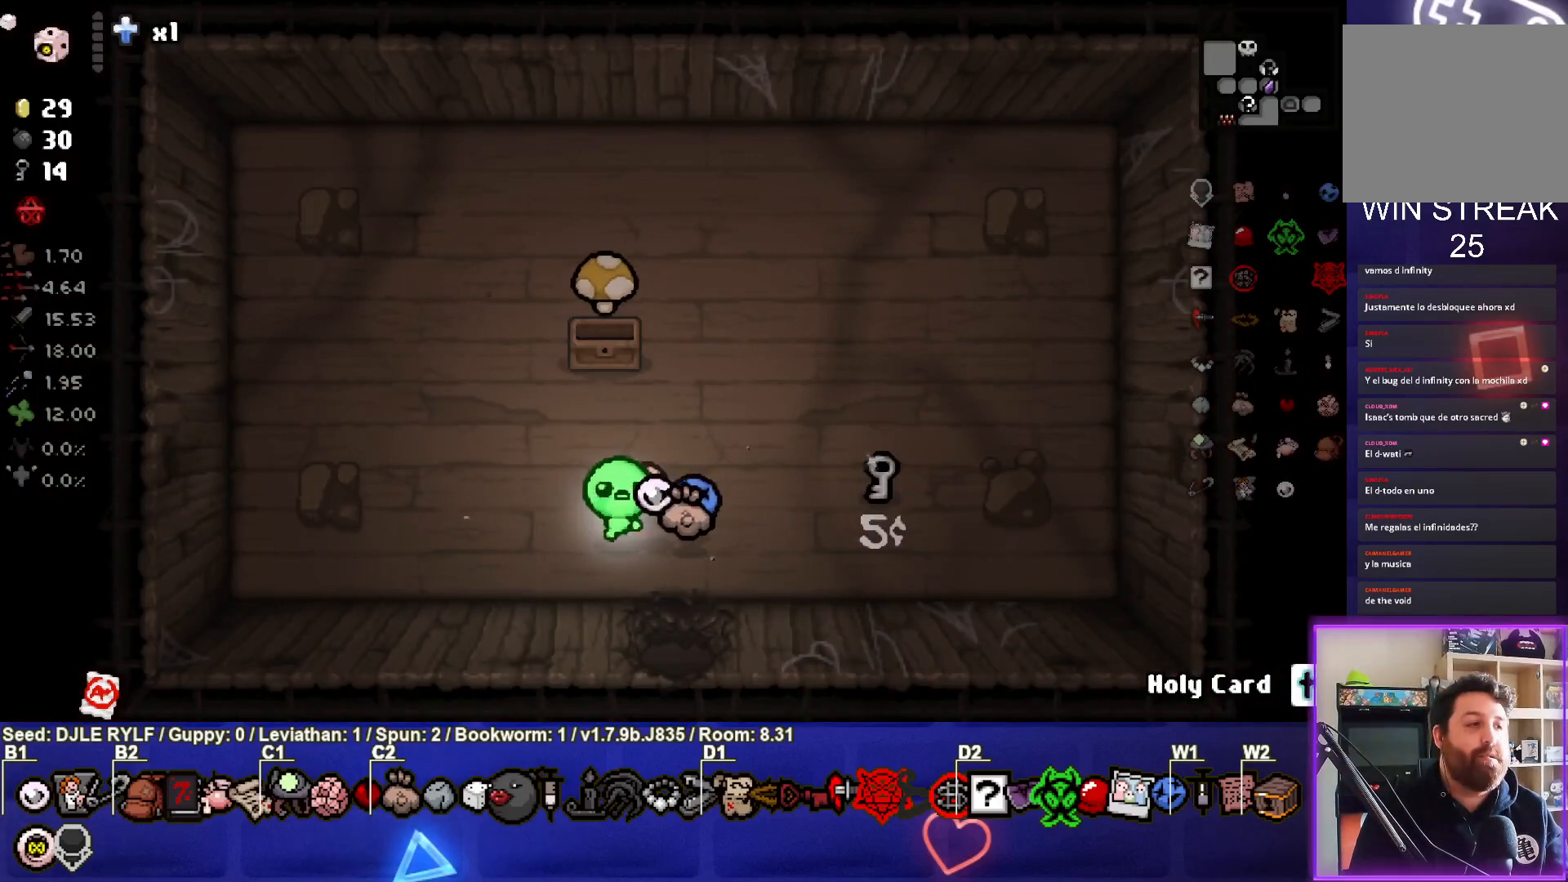
{"buttons": ["R2"], "left_stick": "center", "right_stick": "center", "events": [[250, "R2", "down"], [350, "R2", "up"], [483, "R2", "down"]]}
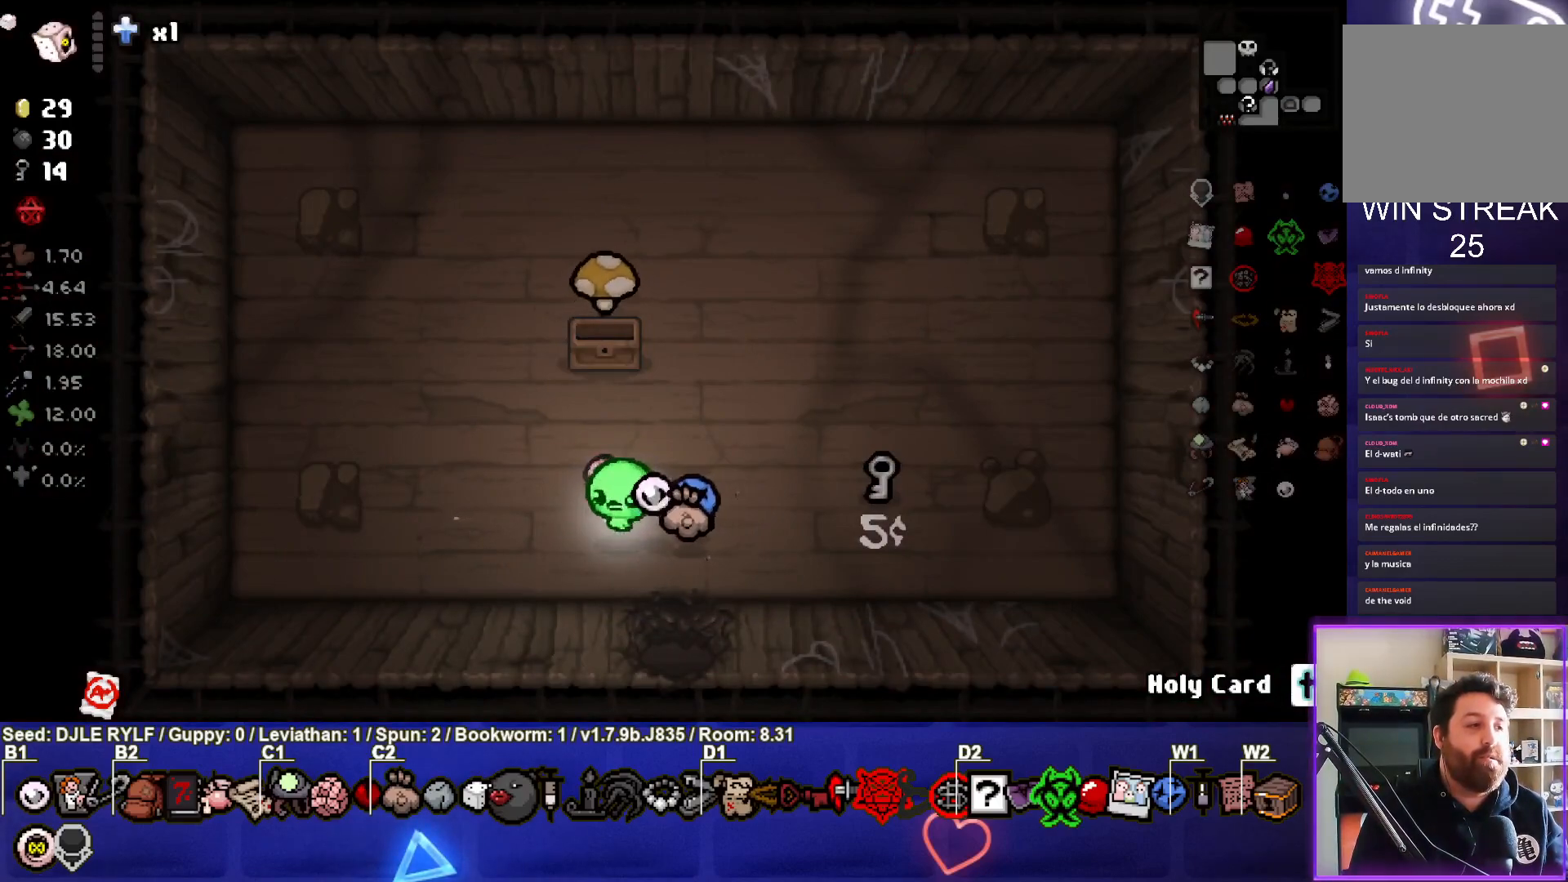
{"buttons": ["R2"], "left_stick": "center", "right_stick": "center", "events": [[117, "R2", "up"], [217, "R2", "down"], [367, "R2", "up"], [450, "R2", "down"]]}
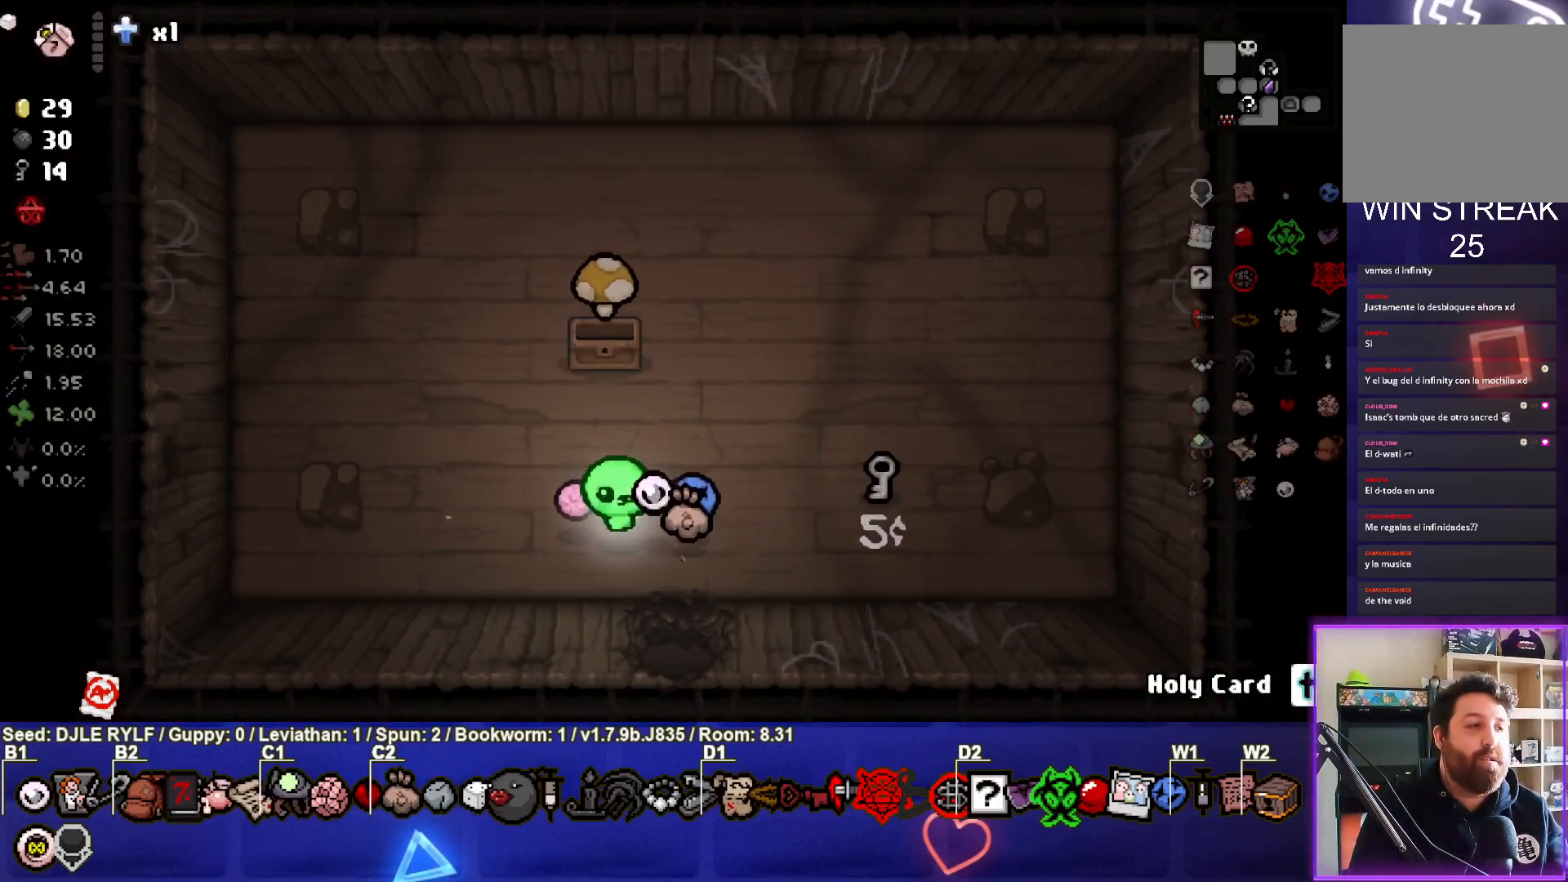
{"buttons": ["R2"], "left_stick": "center", "right_stick": "center", "events": [[83, "R2", "up"], [167, "R2", "down"], [300, "R2", "up"], [383, "R2", "down"]]}
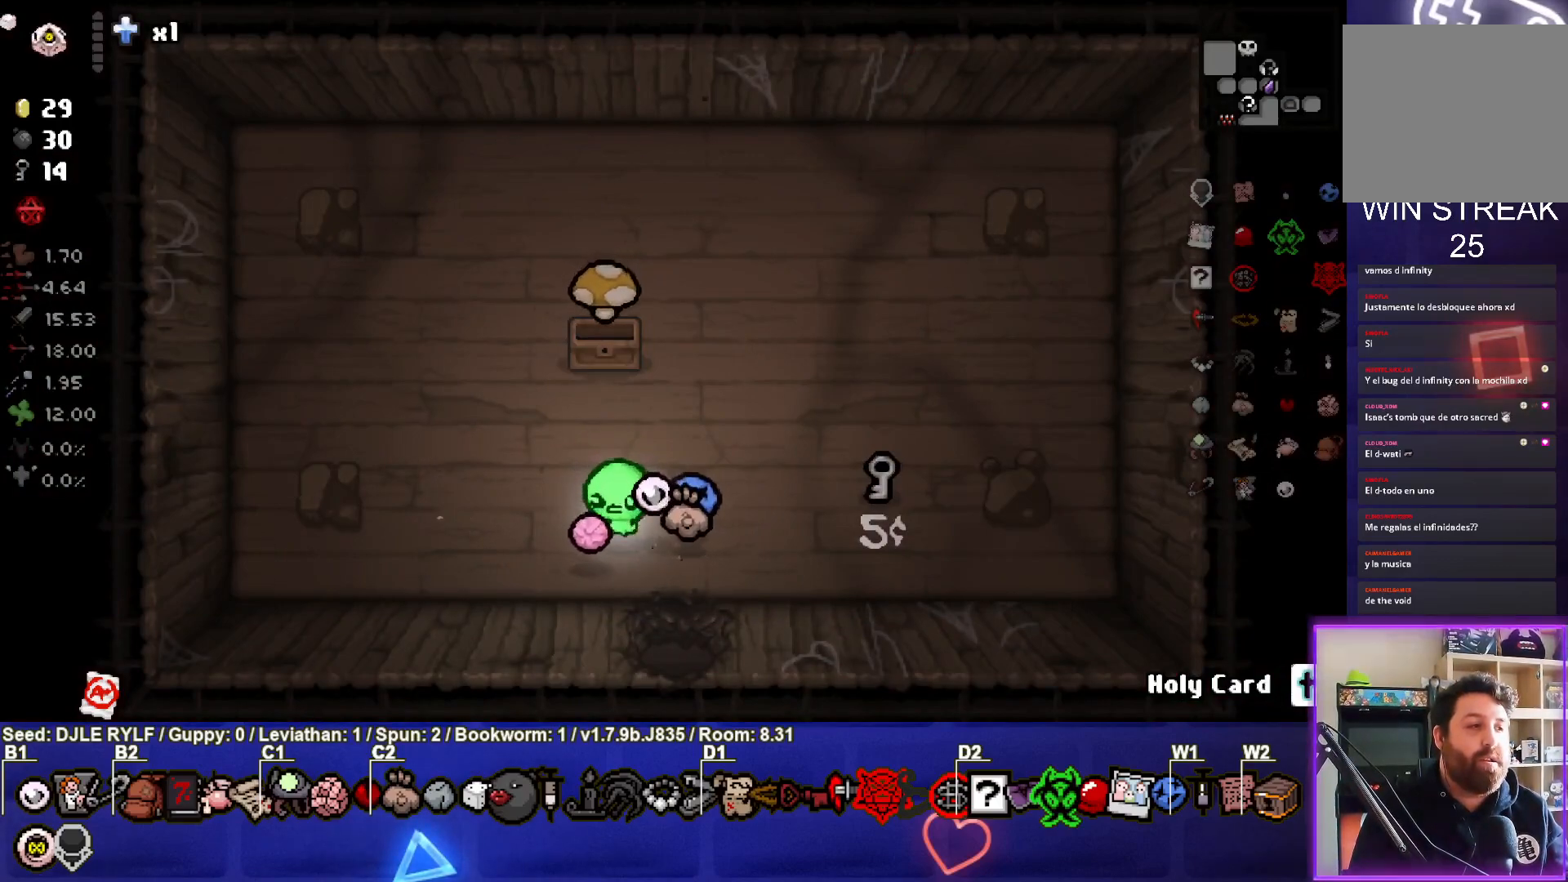
{"buttons": [], "left_stick": "center", "right_stick": "center", "events": [[17, "R2", "up"], [100, "R2", "down"], [217, "R2", "up"], [317, "R2", "down"], [450, "R2", "up"]]}
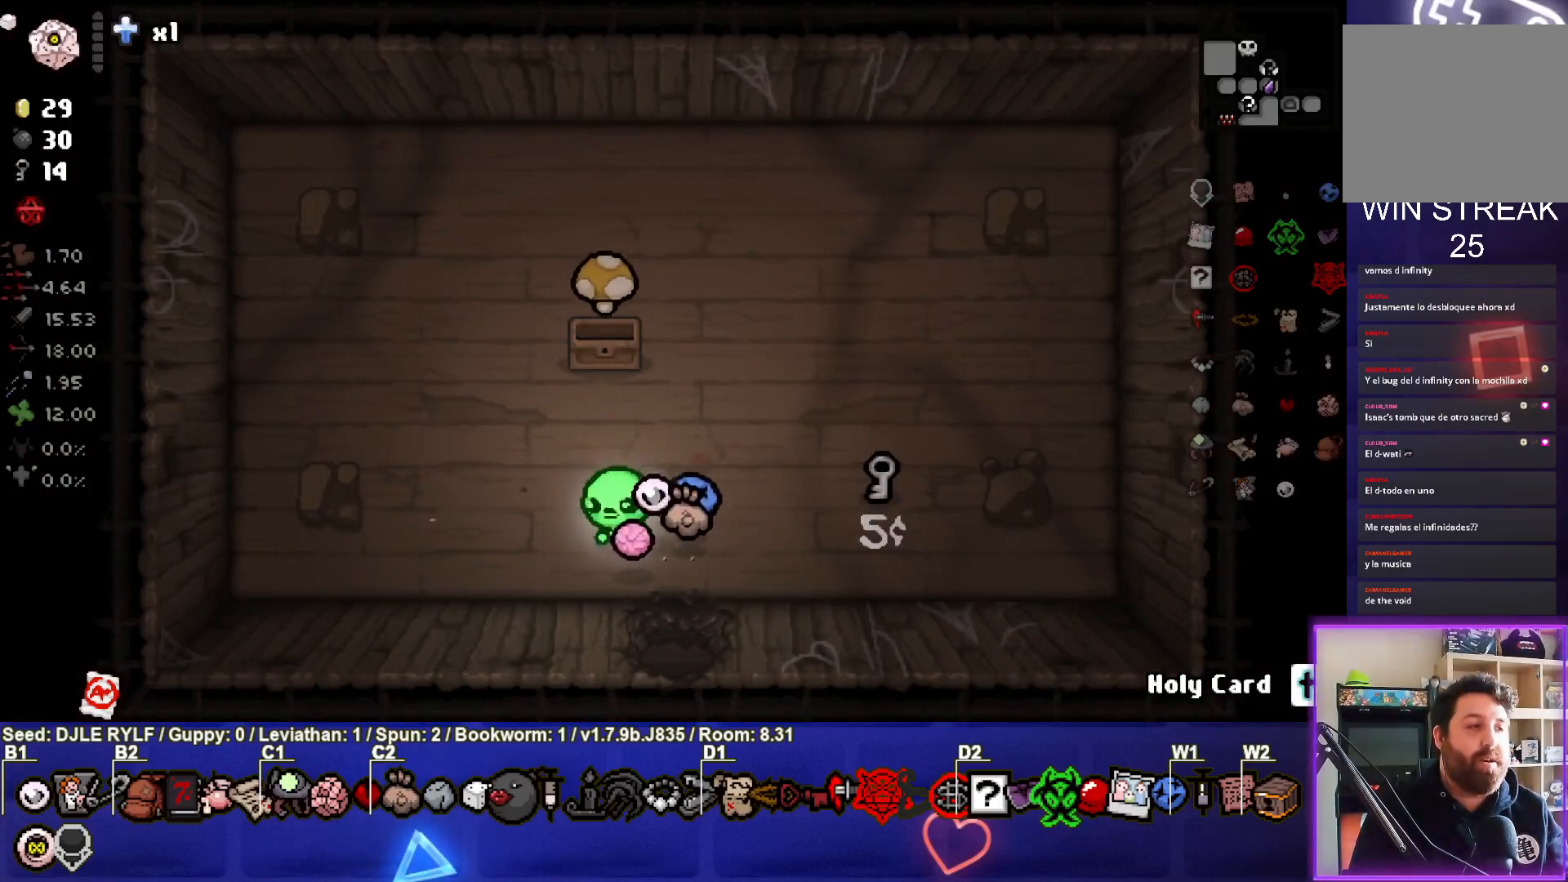
{"buttons": [], "left_stick": "center", "right_stick": "center", "events": [[33, "R2", "down"], [167, "R2", "up"], [267, "R2", "down"], [400, "R2", "up"]]}
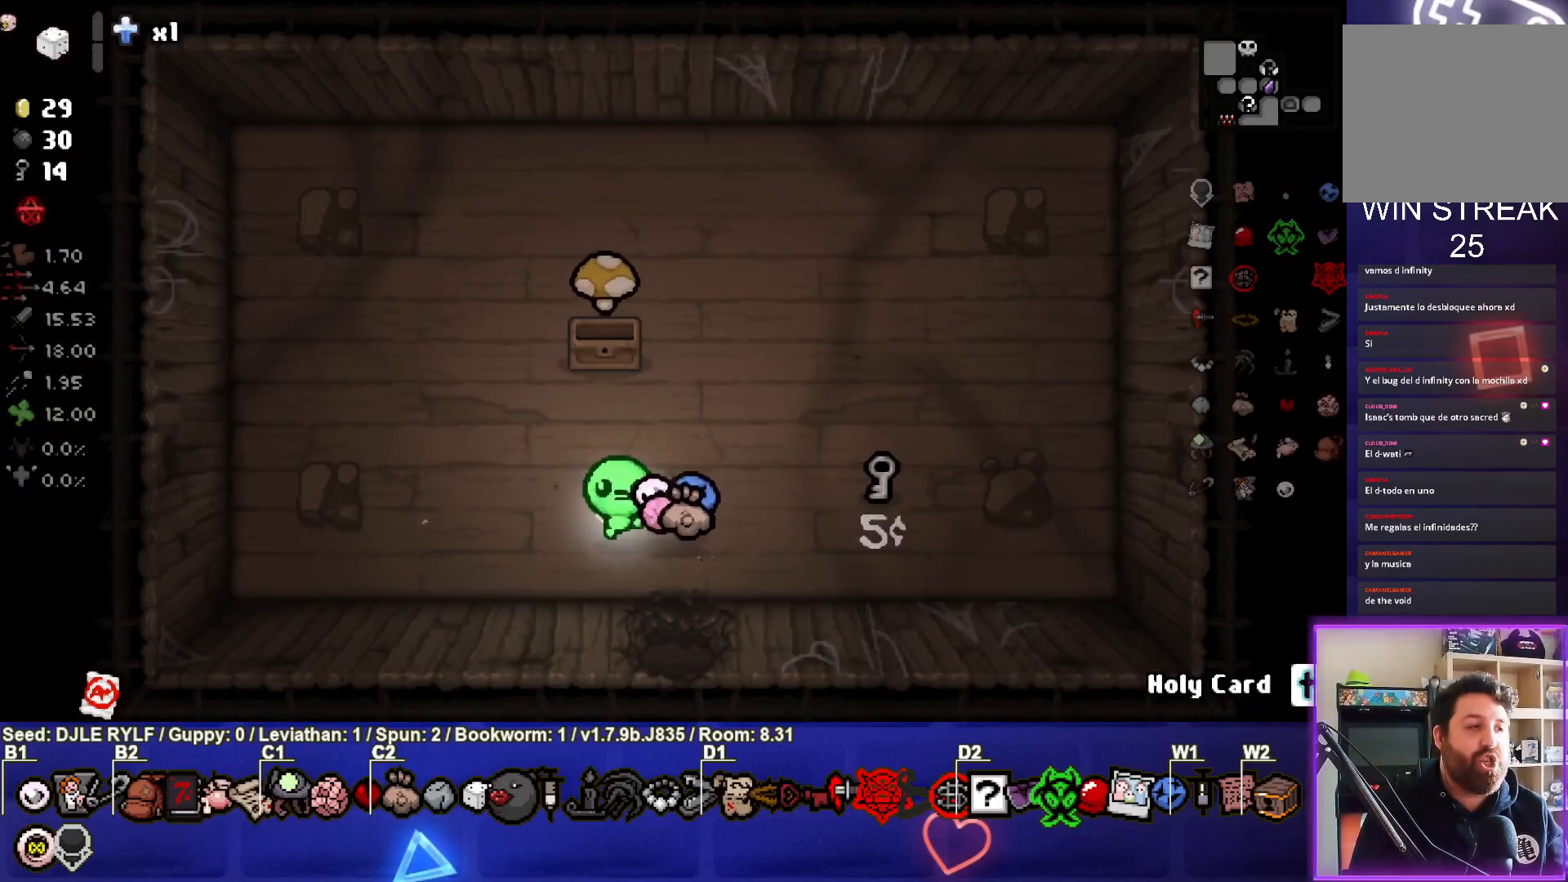
{"buttons": [], "left_stick": "up", "right_stick": "center", "events": [[200, "left_stick", "up"]]}
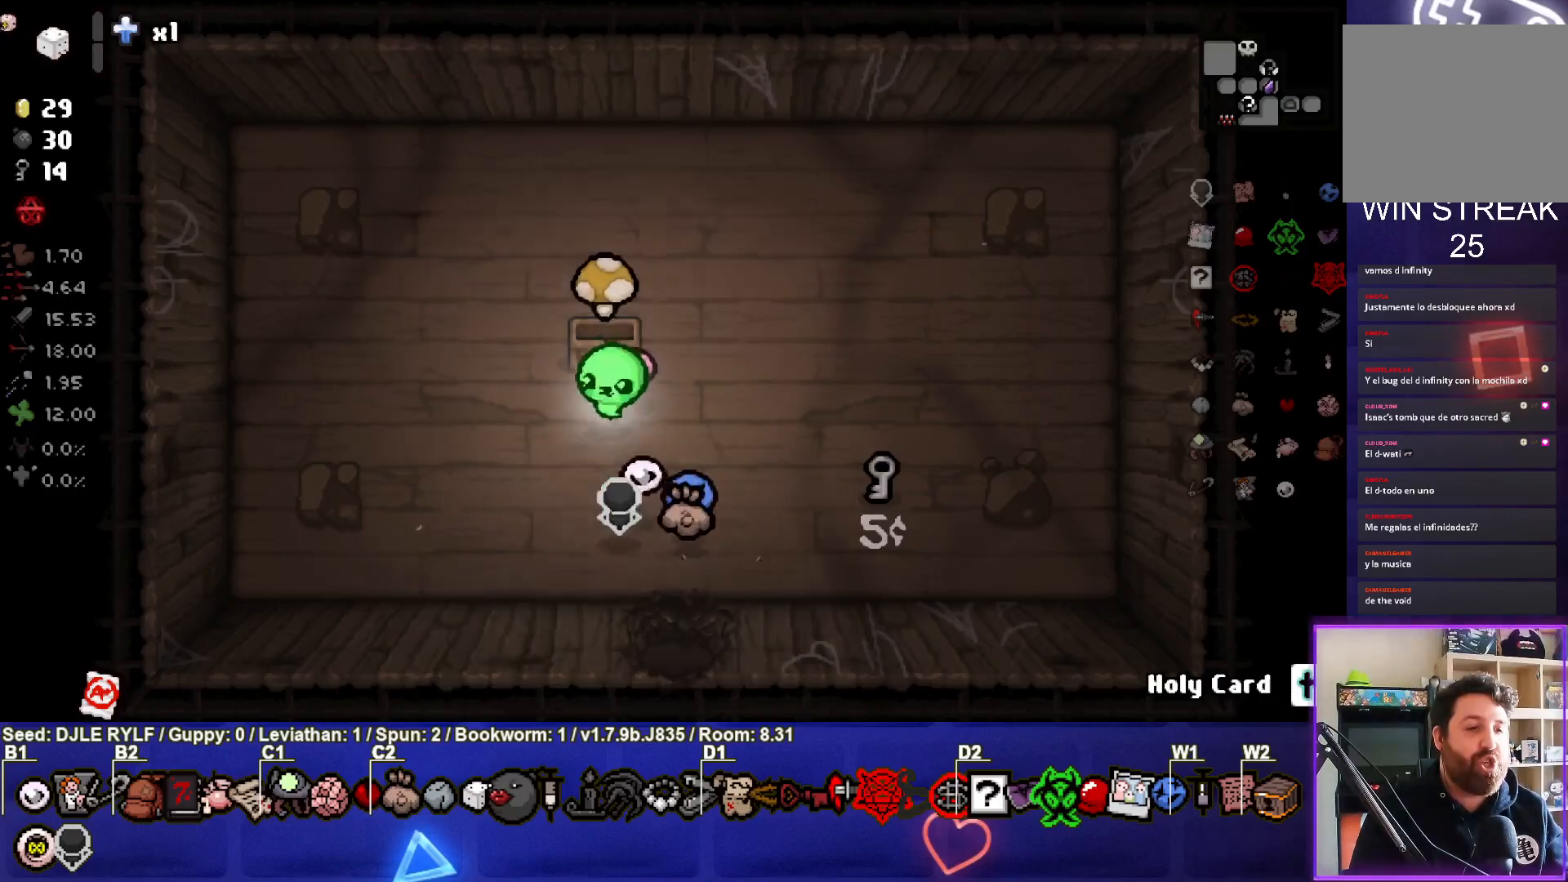
{"buttons": [], "left_stick": "down-right", "right_stick": "center", "events": [[83, "left_stick", "center"], [183, "left_stick", "down"], [350, "left_stick", "down-right"]]}
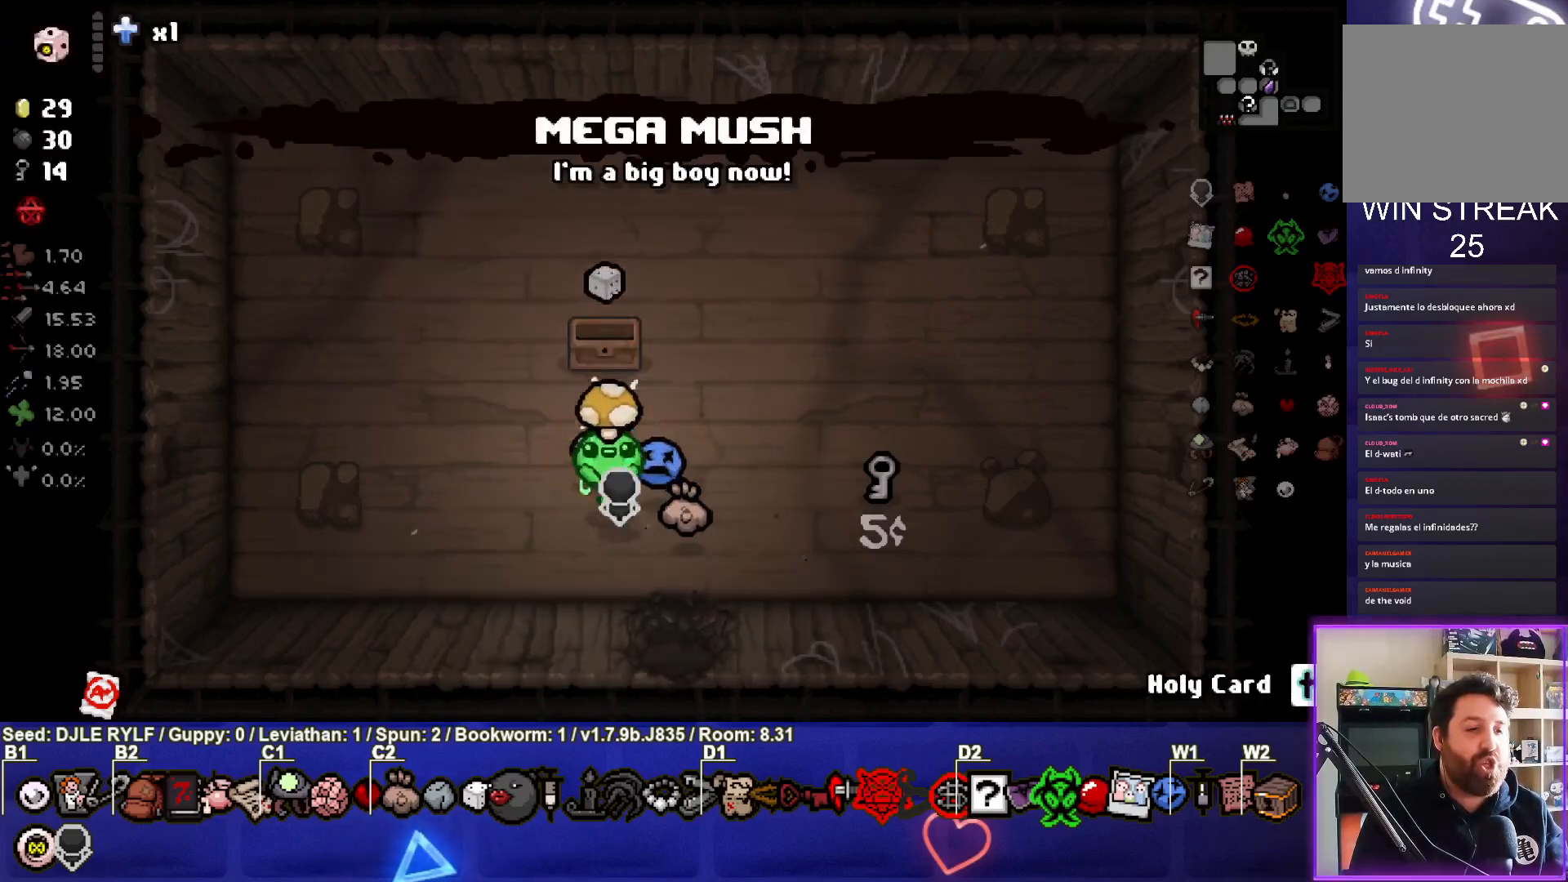
{"buttons": [], "left_stick": "center", "right_stick": "center", "events": [[367, "left_stick", "center"]]}
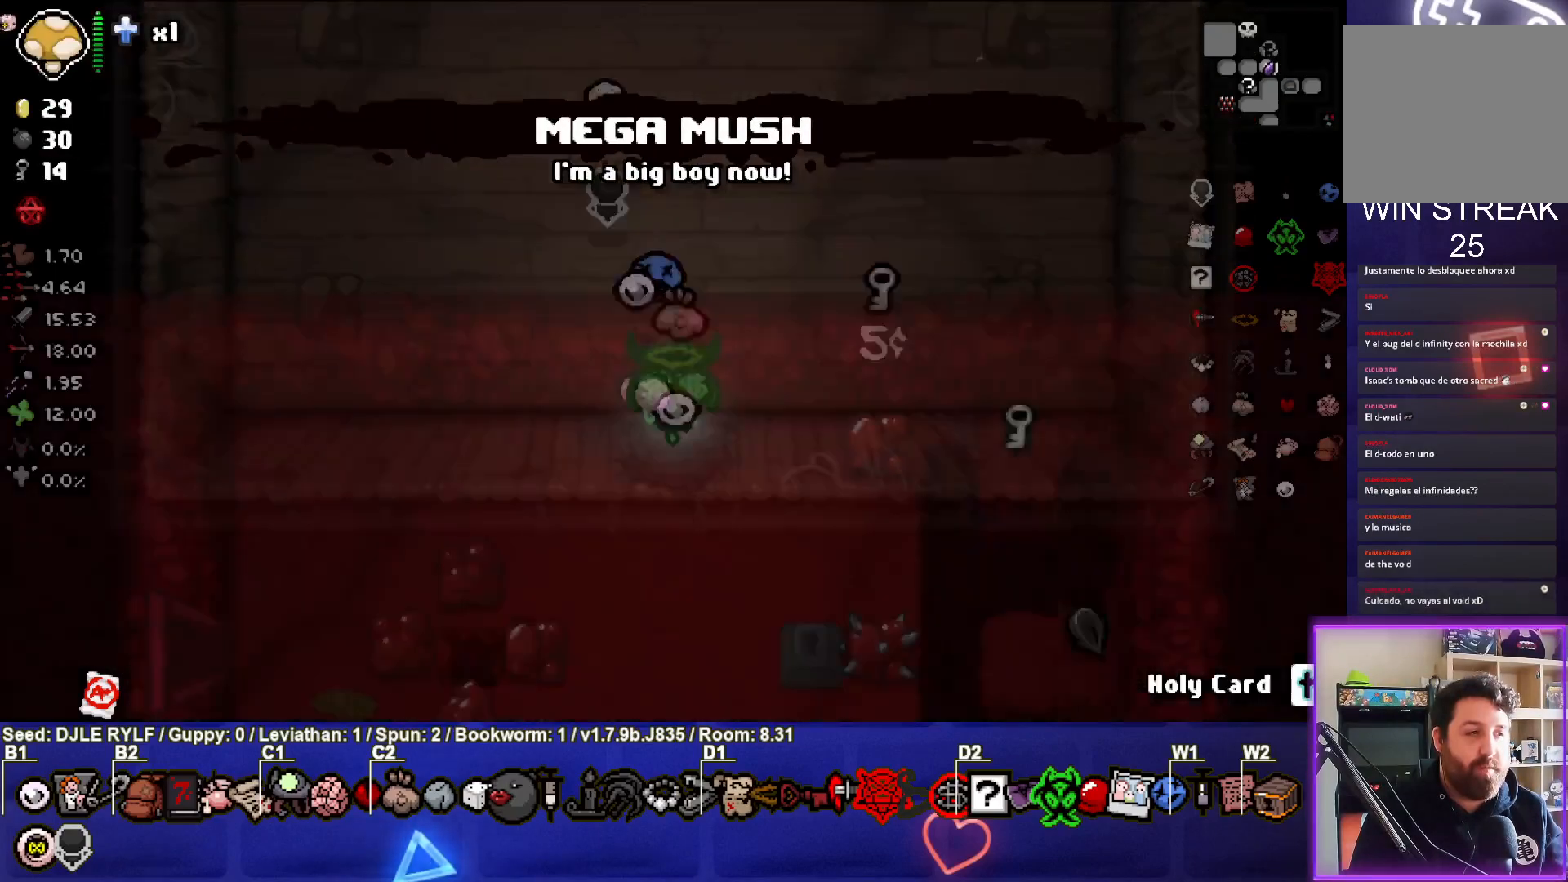
{"buttons": [], "left_stick": "down-left", "right_stick": "center", "events": [[383, "left_stick", "down-left"]]}
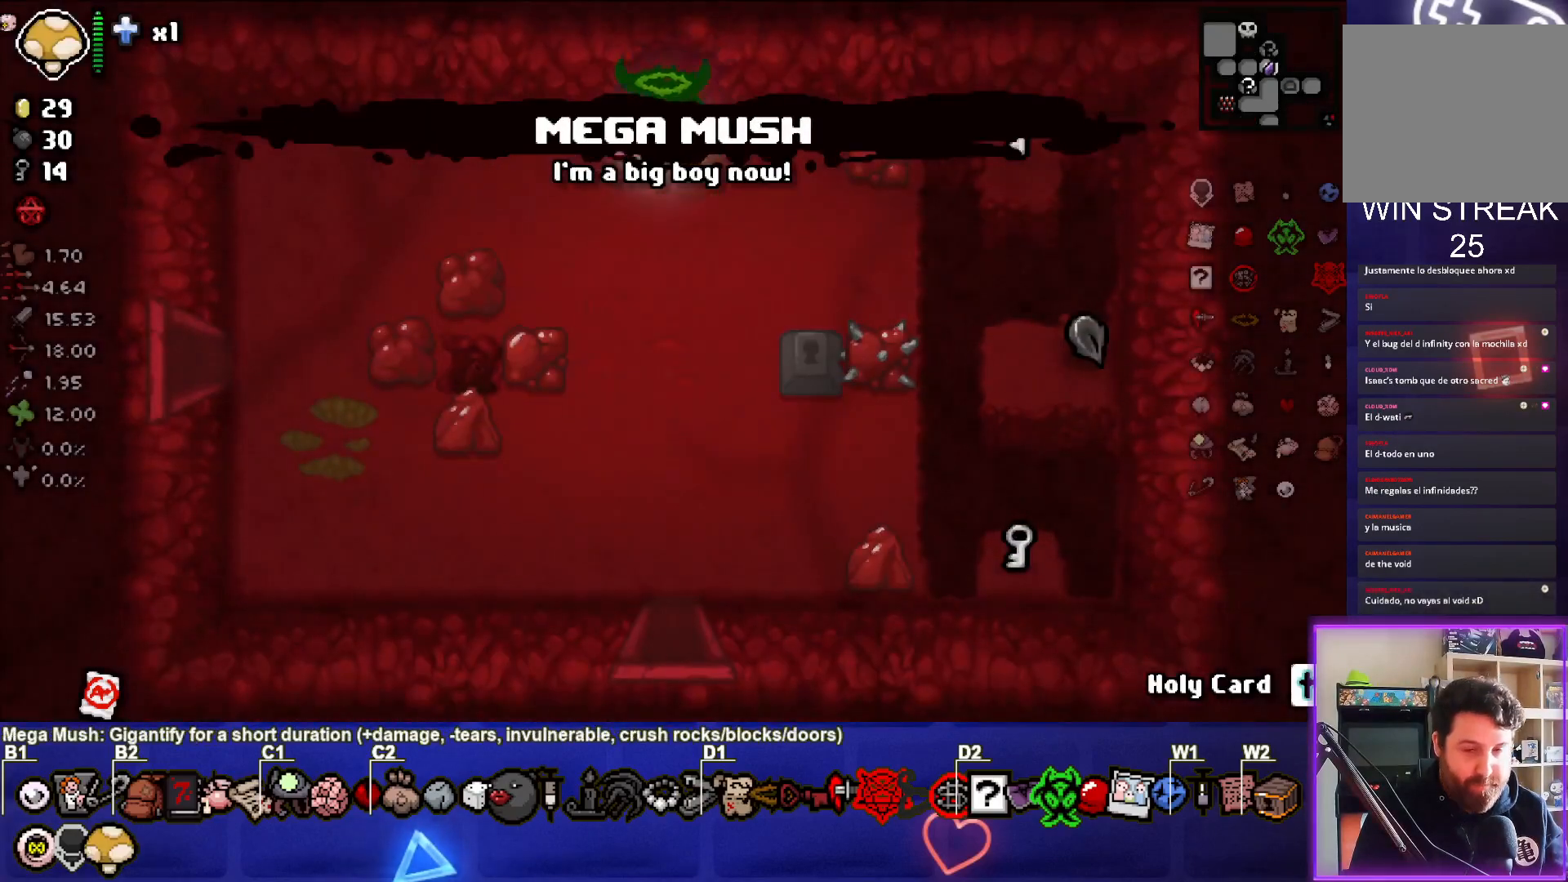
{"buttons": ["SELECT"], "left_stick": "center", "right_stick": "center", "events": [[150, "left_stick", "center"], [383, "SELECT", "down"]]}
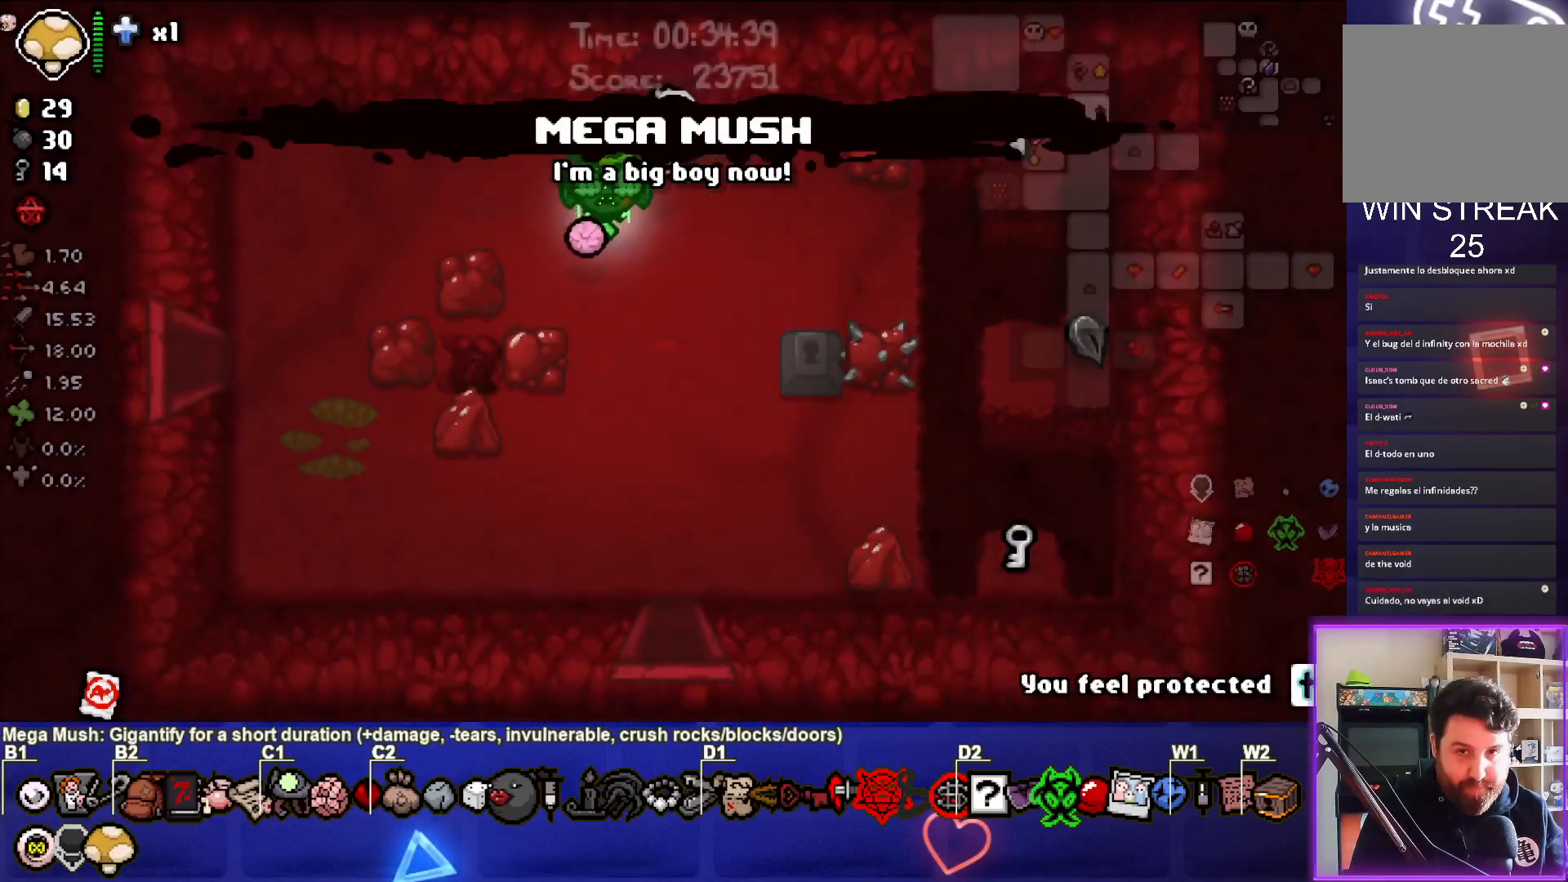
{"buttons": ["SELECT"], "left_stick": "center", "right_stick": "center", "events": []}
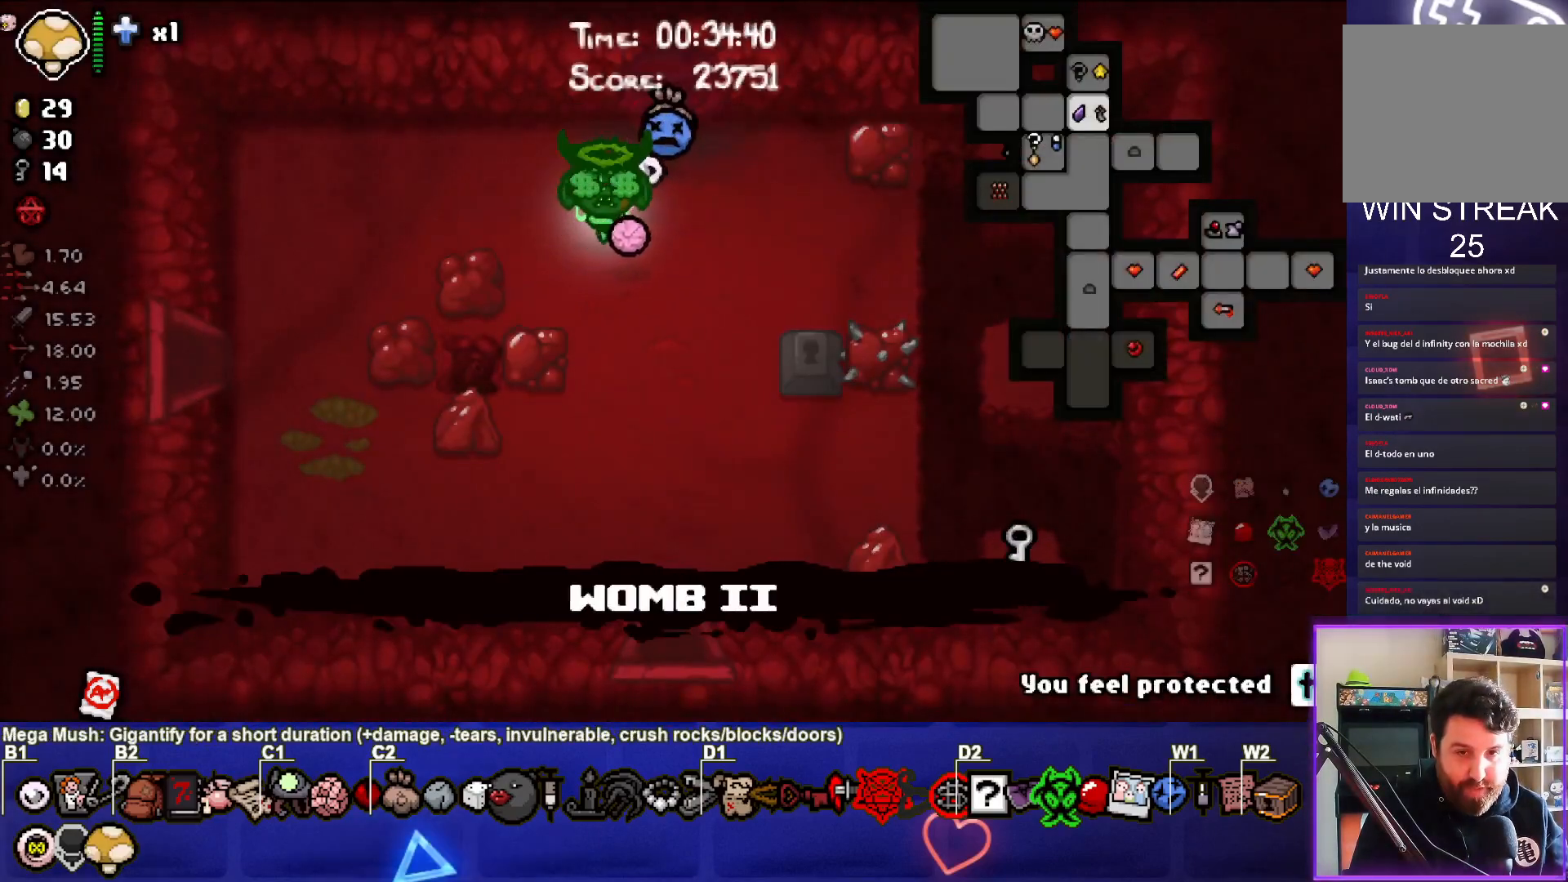
{"buttons": [], "left_stick": "center", "right_stick": "center", "events": [[267, "SELECT", "up"]]}
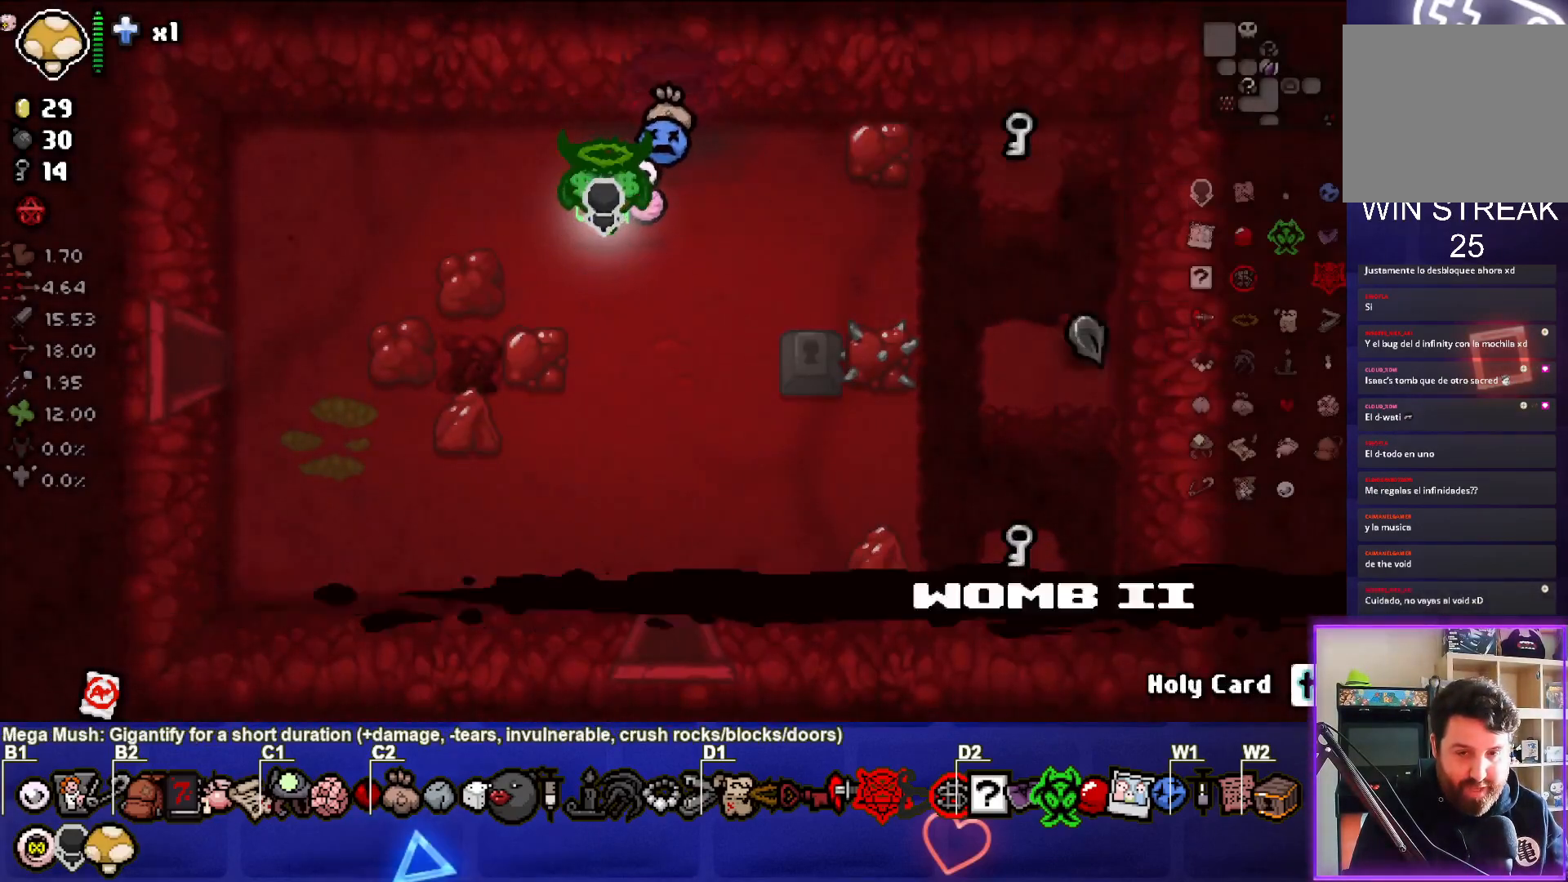
{"buttons": [], "left_stick": "left", "right_stick": "center", "events": [[317, "left_stick", "left"]]}
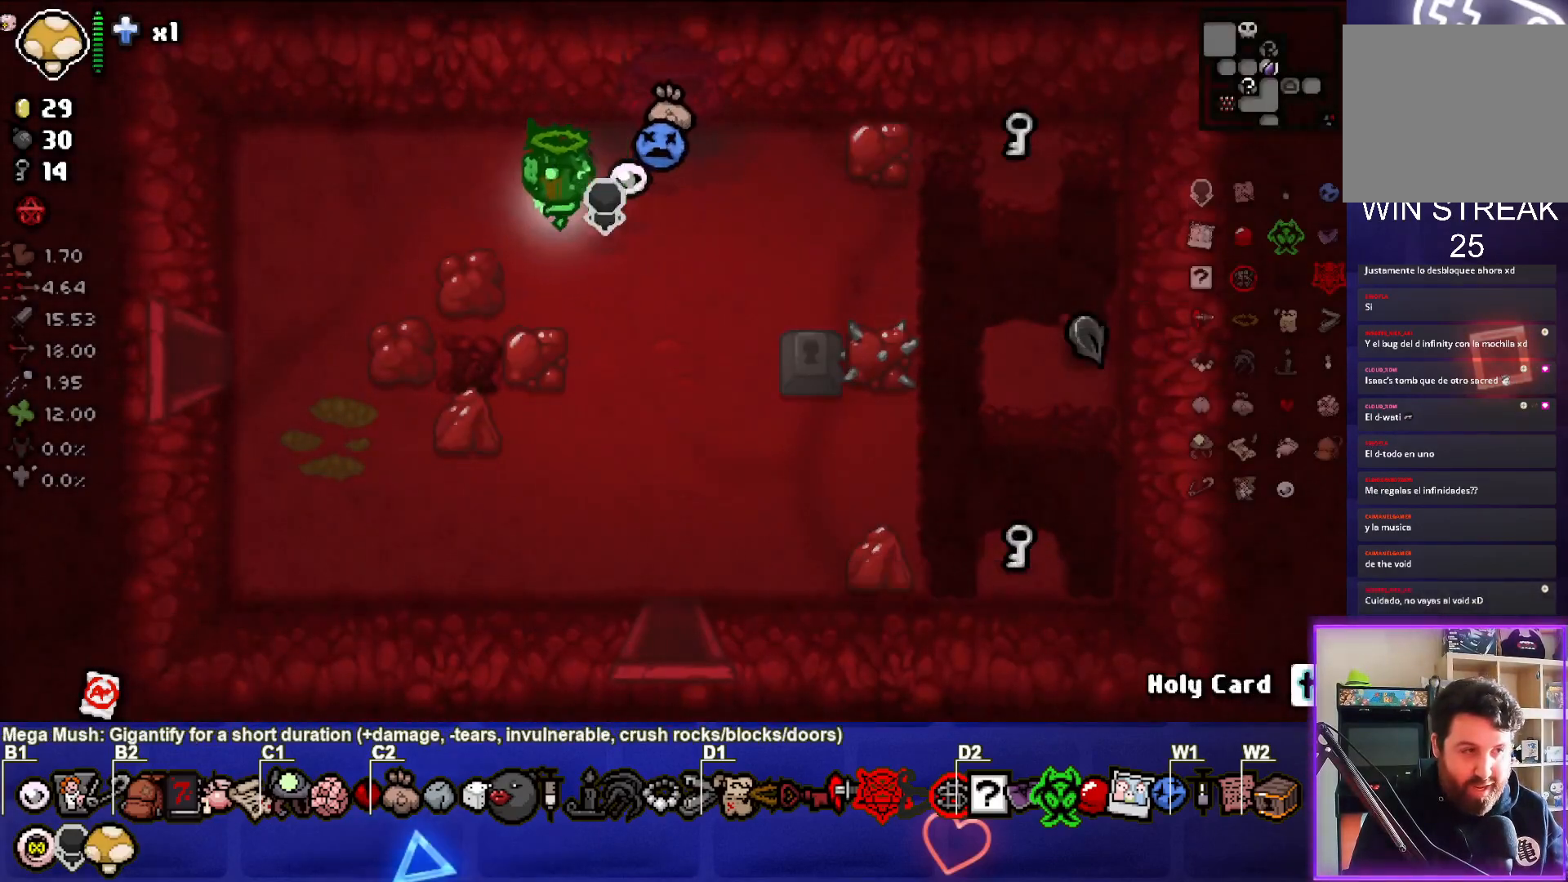
{"buttons": [], "left_stick": "down-left", "right_stick": "center", "events": [[267, "left_stick", "down-left"]]}